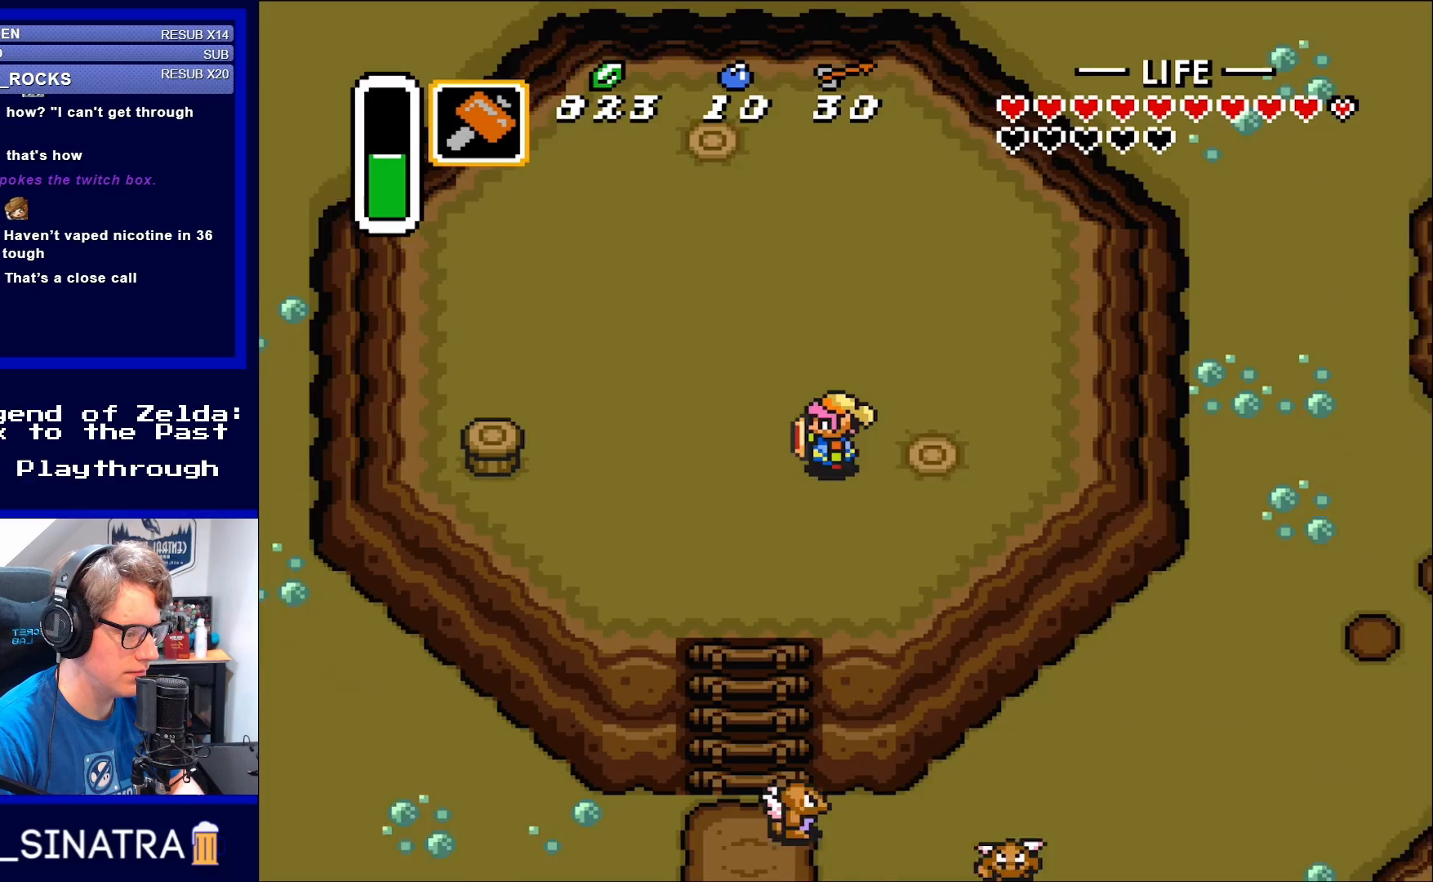
Gameplay with a controller (Nintendo layout); each line is a JSON object with the inputs held at the frame after it. "events" lists button and stick changes between this image and that frame as [ms after this image, input, new state], when the widget could be followed in between. Not read: L3 R3.
{"buttons": ["DPAD_LEFT"], "events": []}
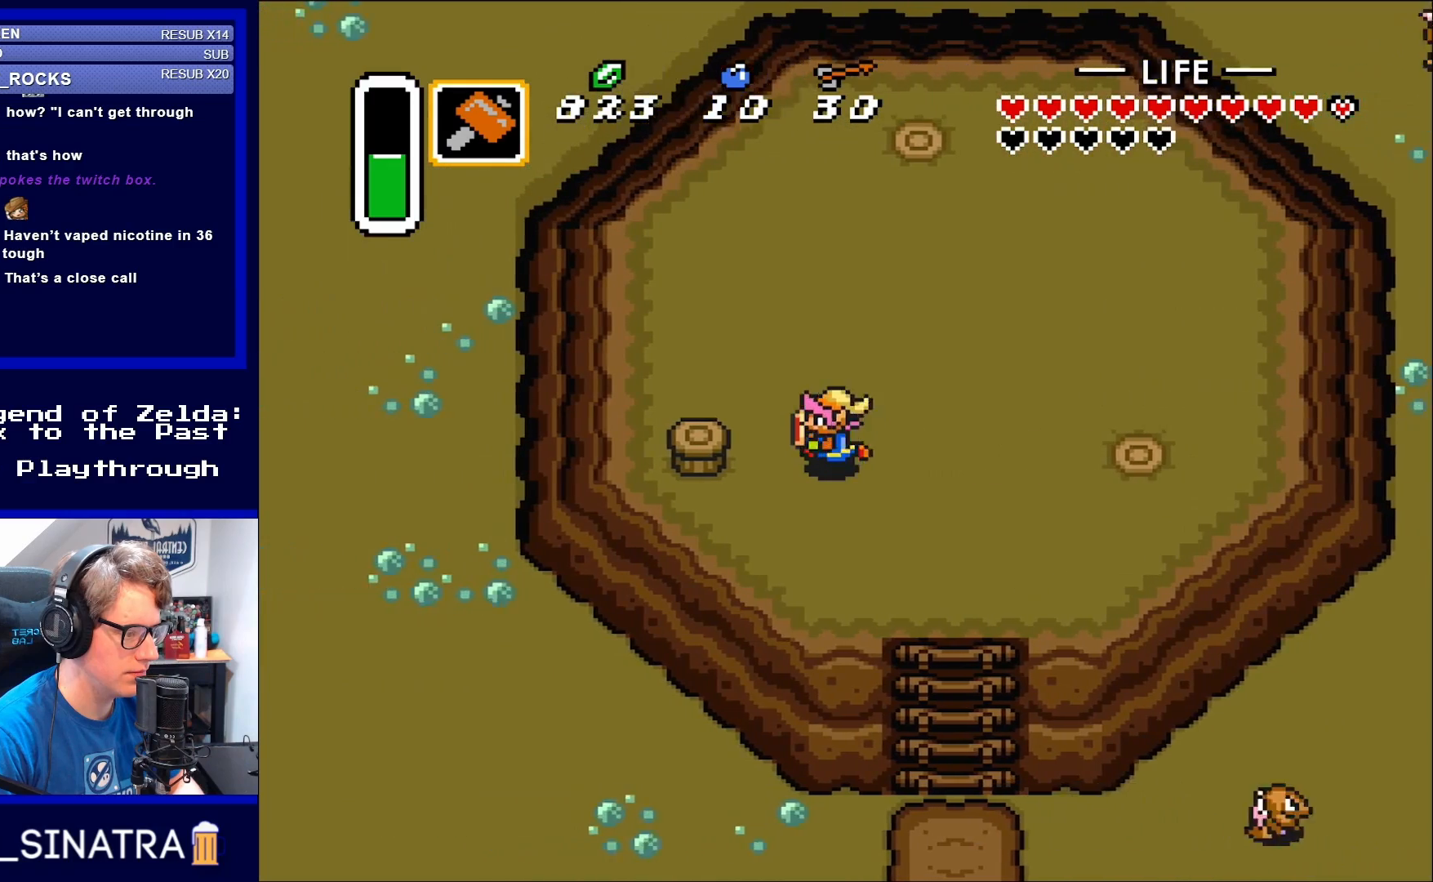
{"buttons": [], "events": [[317, "Y", "down"], [400, "DPAD_LEFT", "up"], [483, "Y", "up"]]}
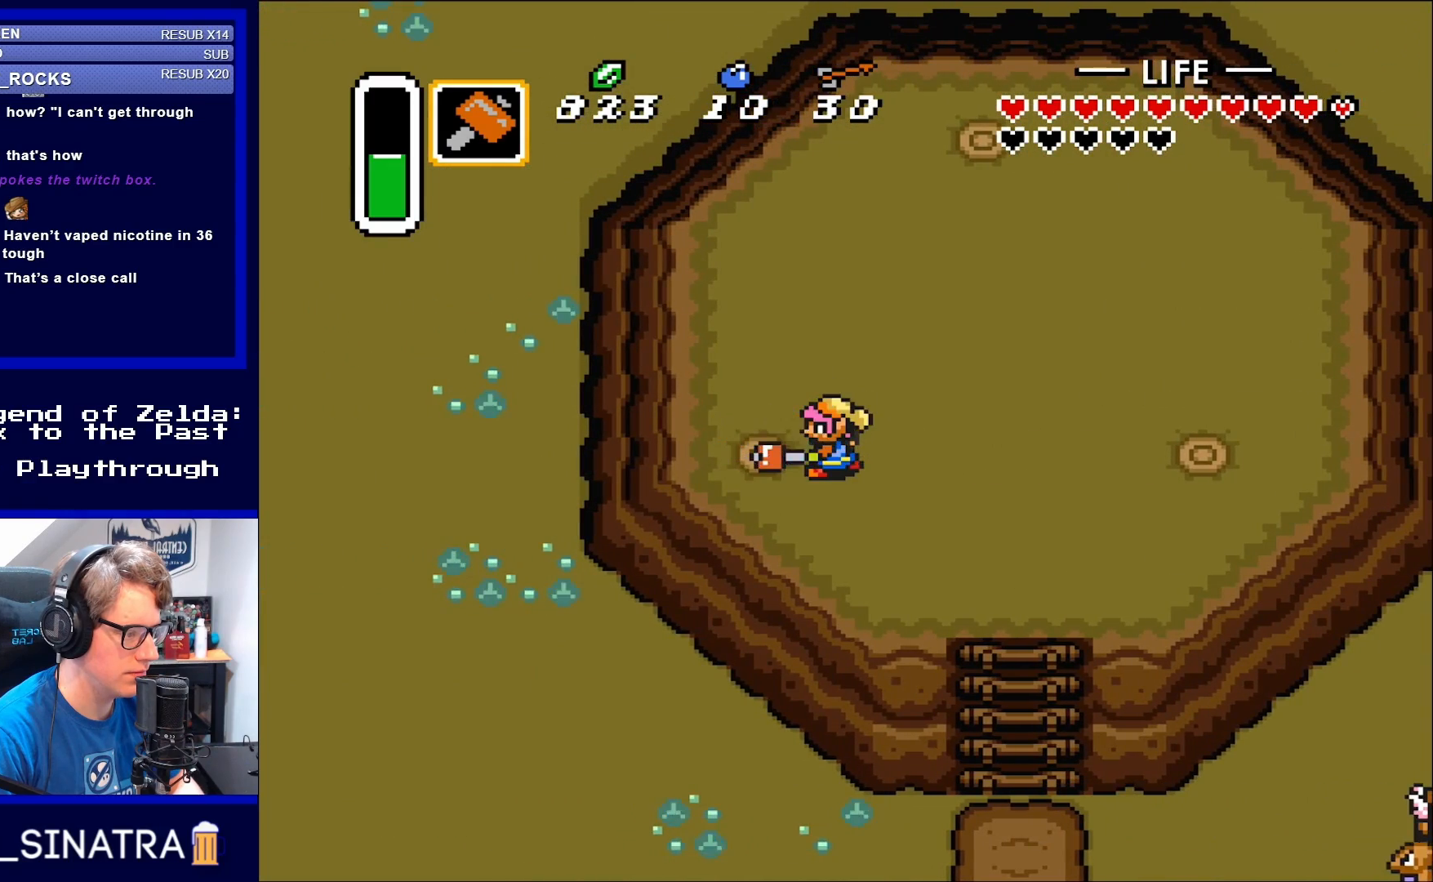
{"buttons": ["DPAD_RIGHT"], "events": [[317, "DPAD_RIGHT", "down"]]}
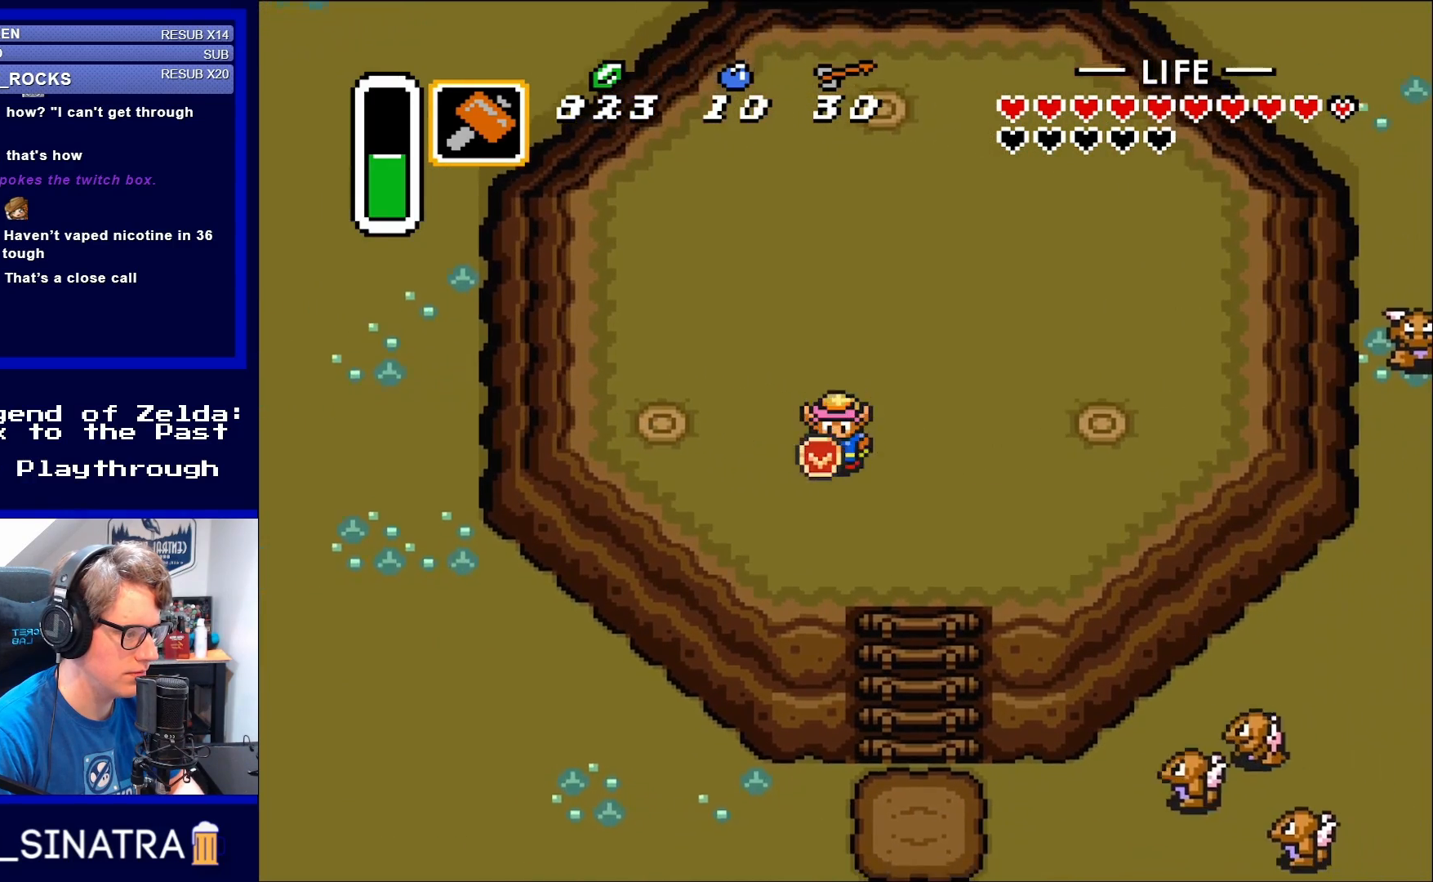
{"buttons": ["DPAD_DOWN", "DPAD_RIGHT"], "events": [[17, "DPAD_DOWN", "down"], [100, "DPAD_RIGHT", "up"], [350, "DPAD_RIGHT", "down"]]}
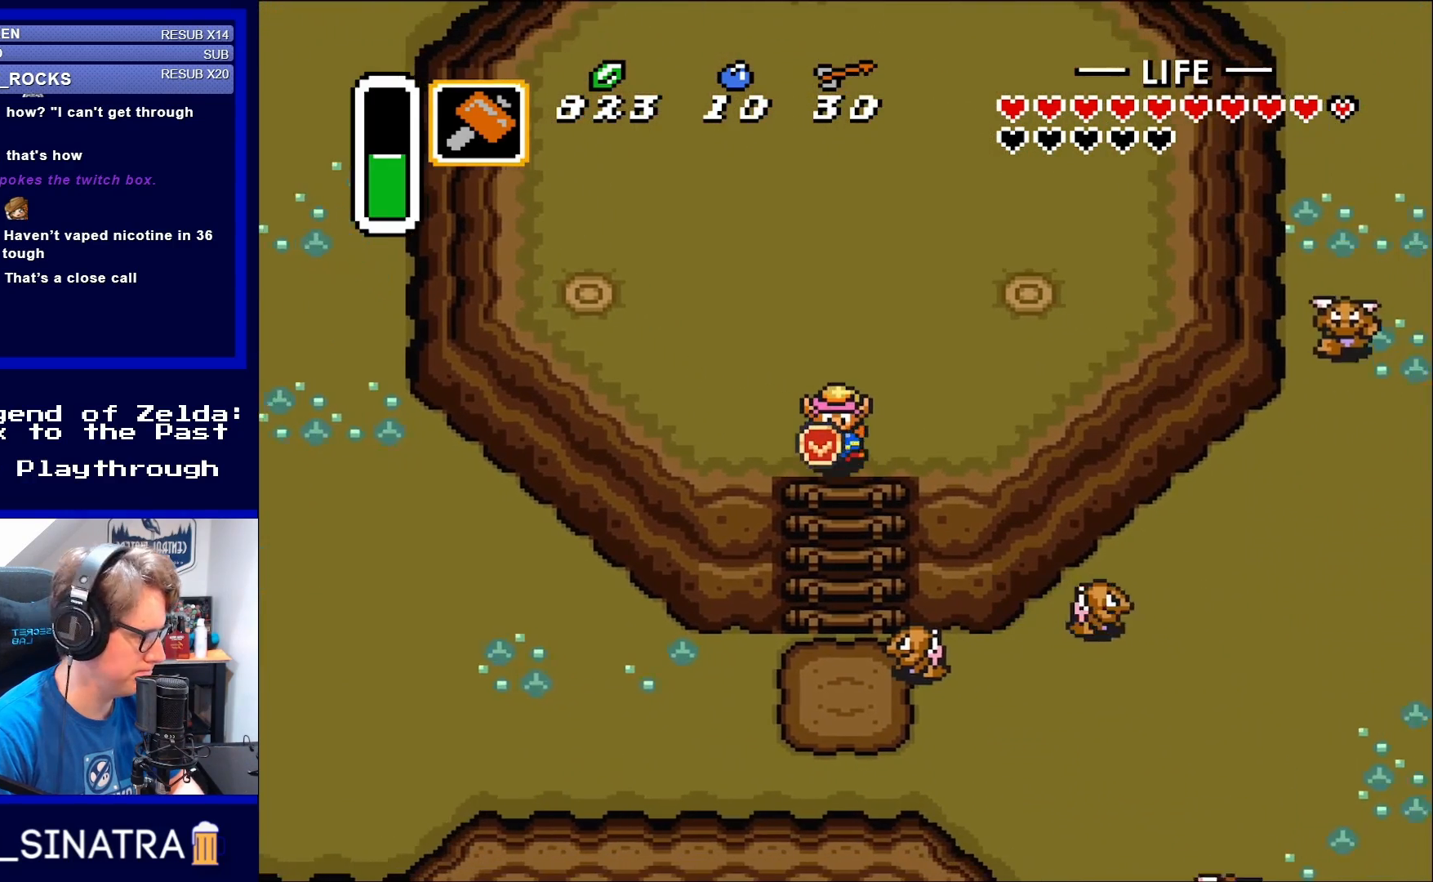
{"buttons": [], "events": [[50, "DPAD_RIGHT", "up"], [150, "DPAD_DOWN", "up"]]}
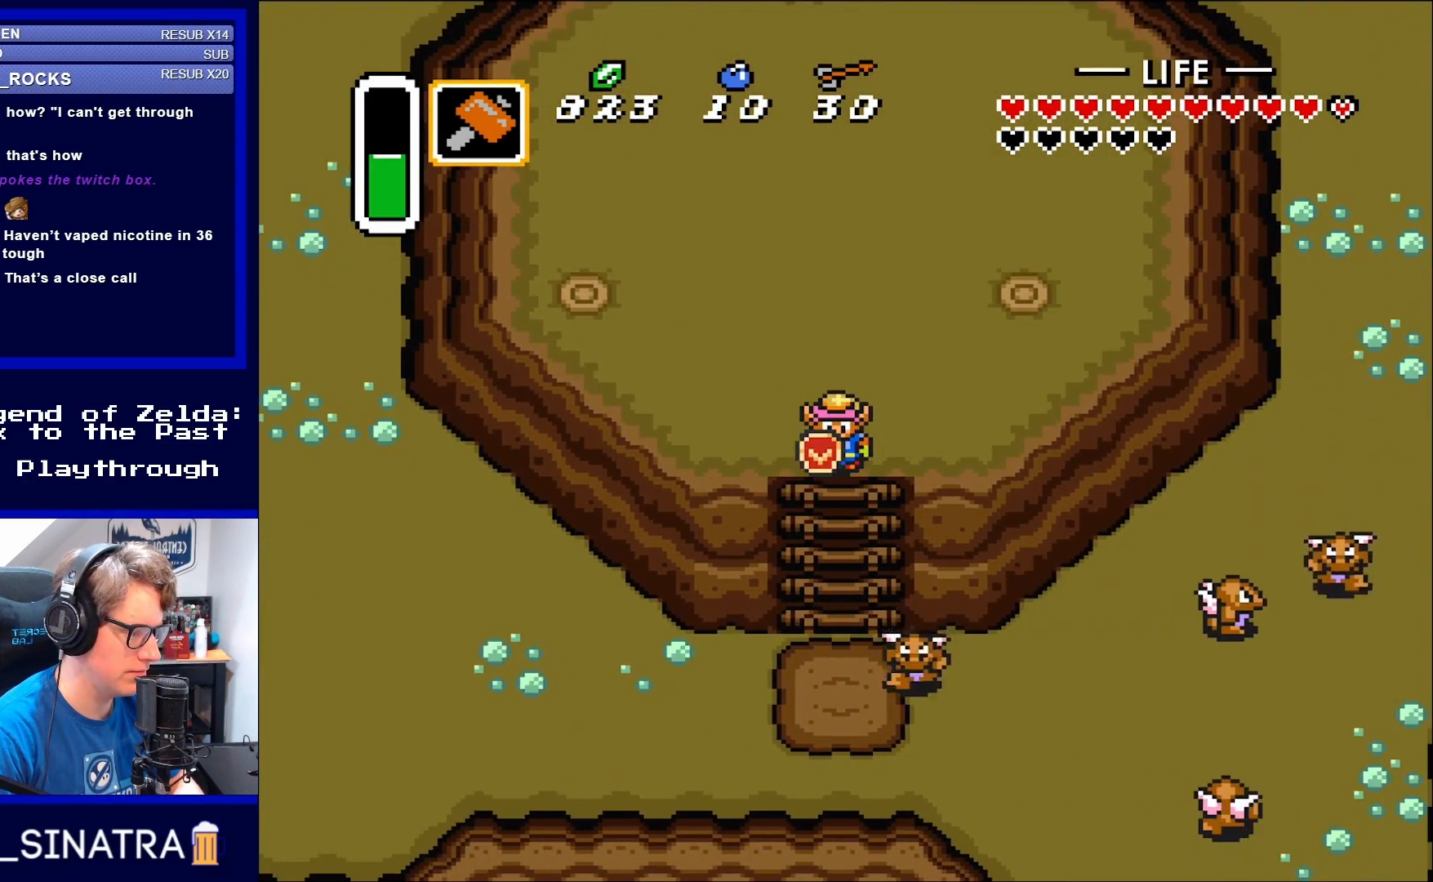
{"buttons": ["DPAD_DOWN"], "events": [[217, "DPAD_DOWN", "down"]]}
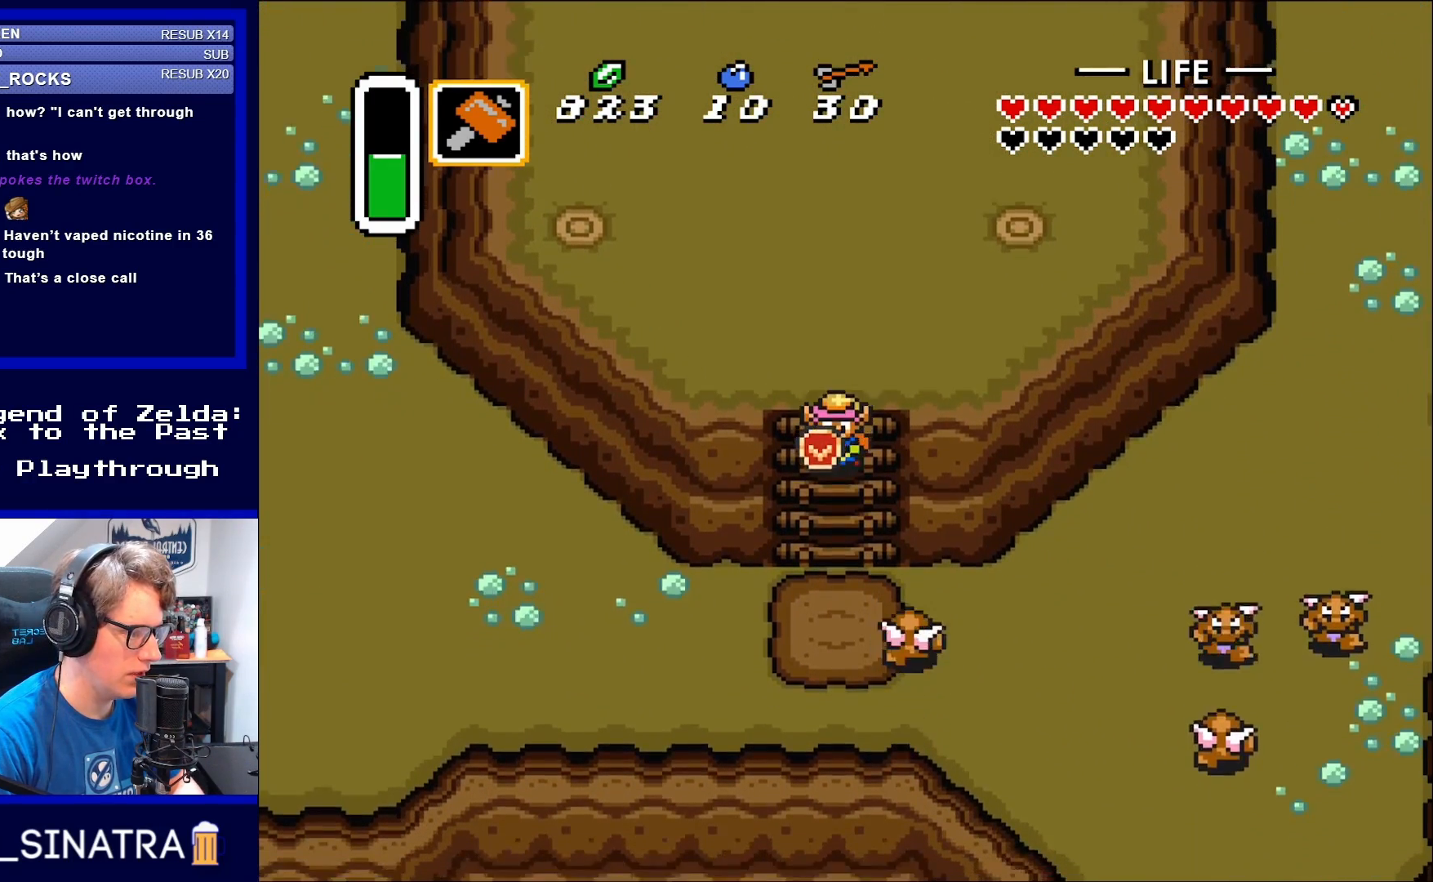
{"buttons": ["DPAD_DOWN"], "events": []}
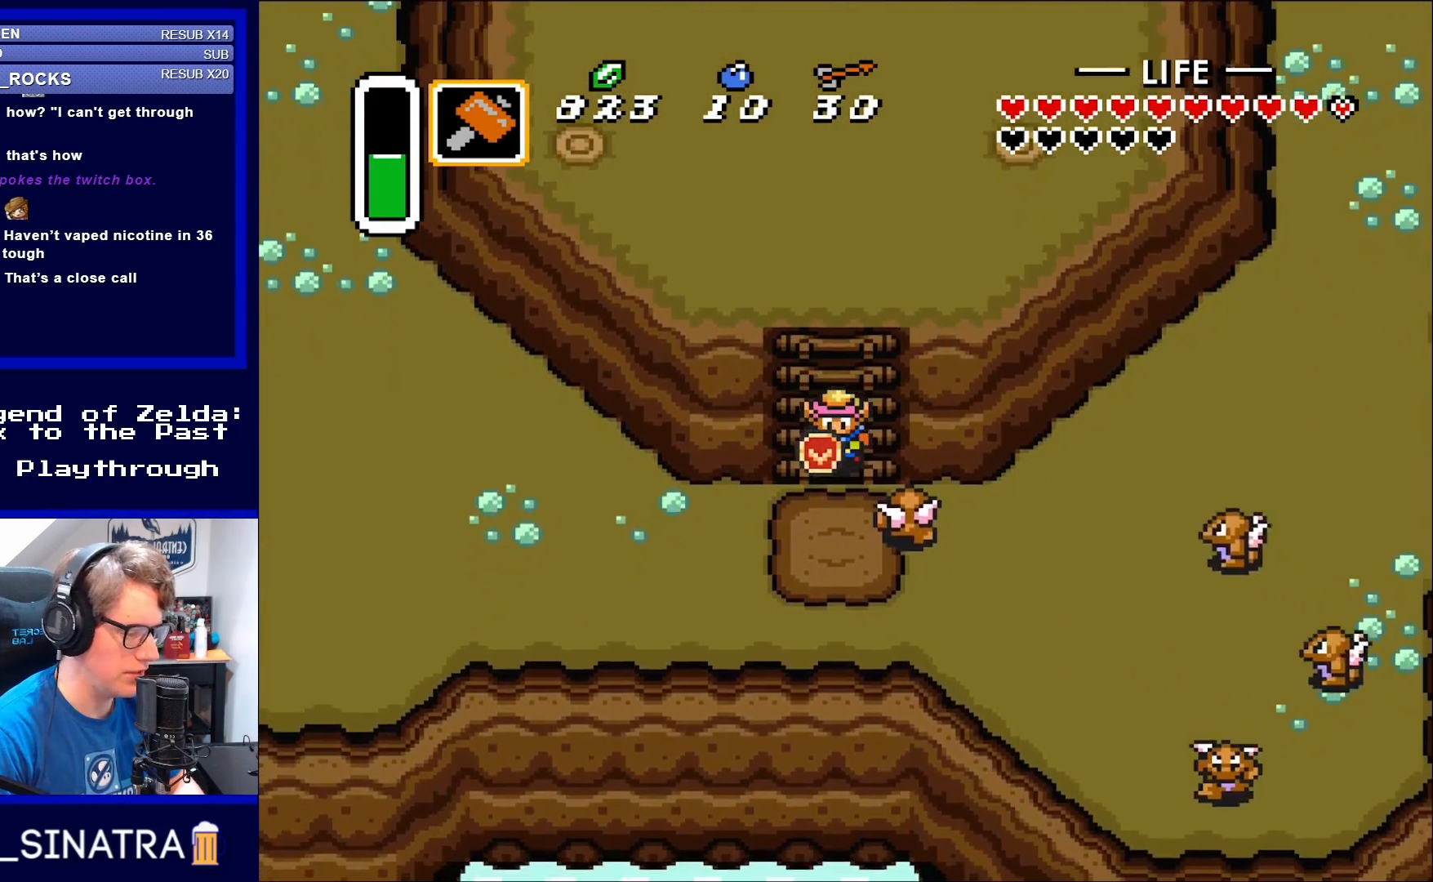
{"buttons": ["DPAD_DOWN", "DPAD_LEFT"], "events": [[117, "DPAD_LEFT", "down"]]}
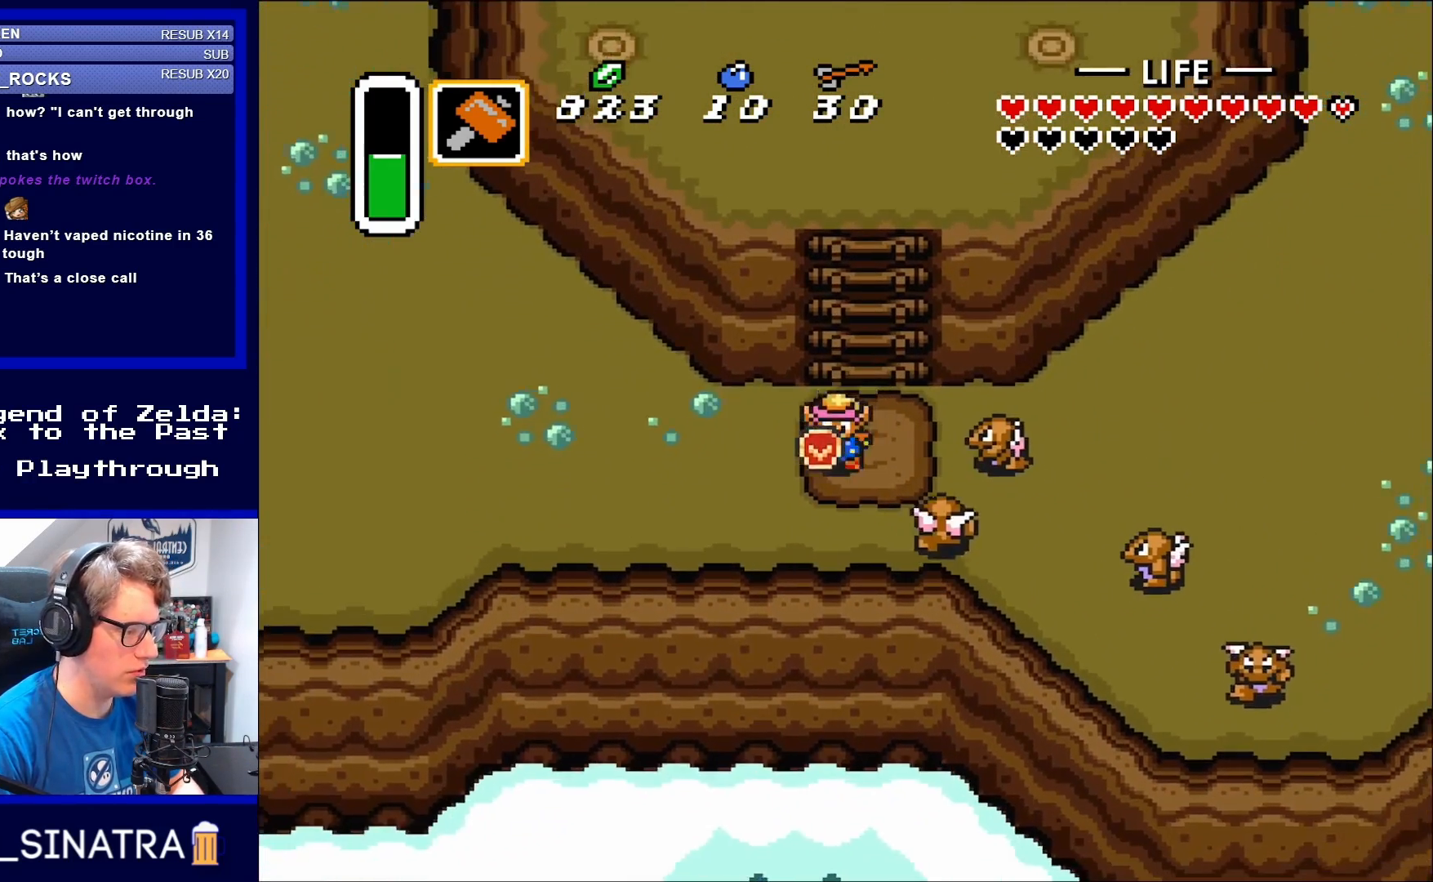
{"buttons": ["DPAD_LEFT"], "events": [[133, "DPAD_DOWN", "up"]]}
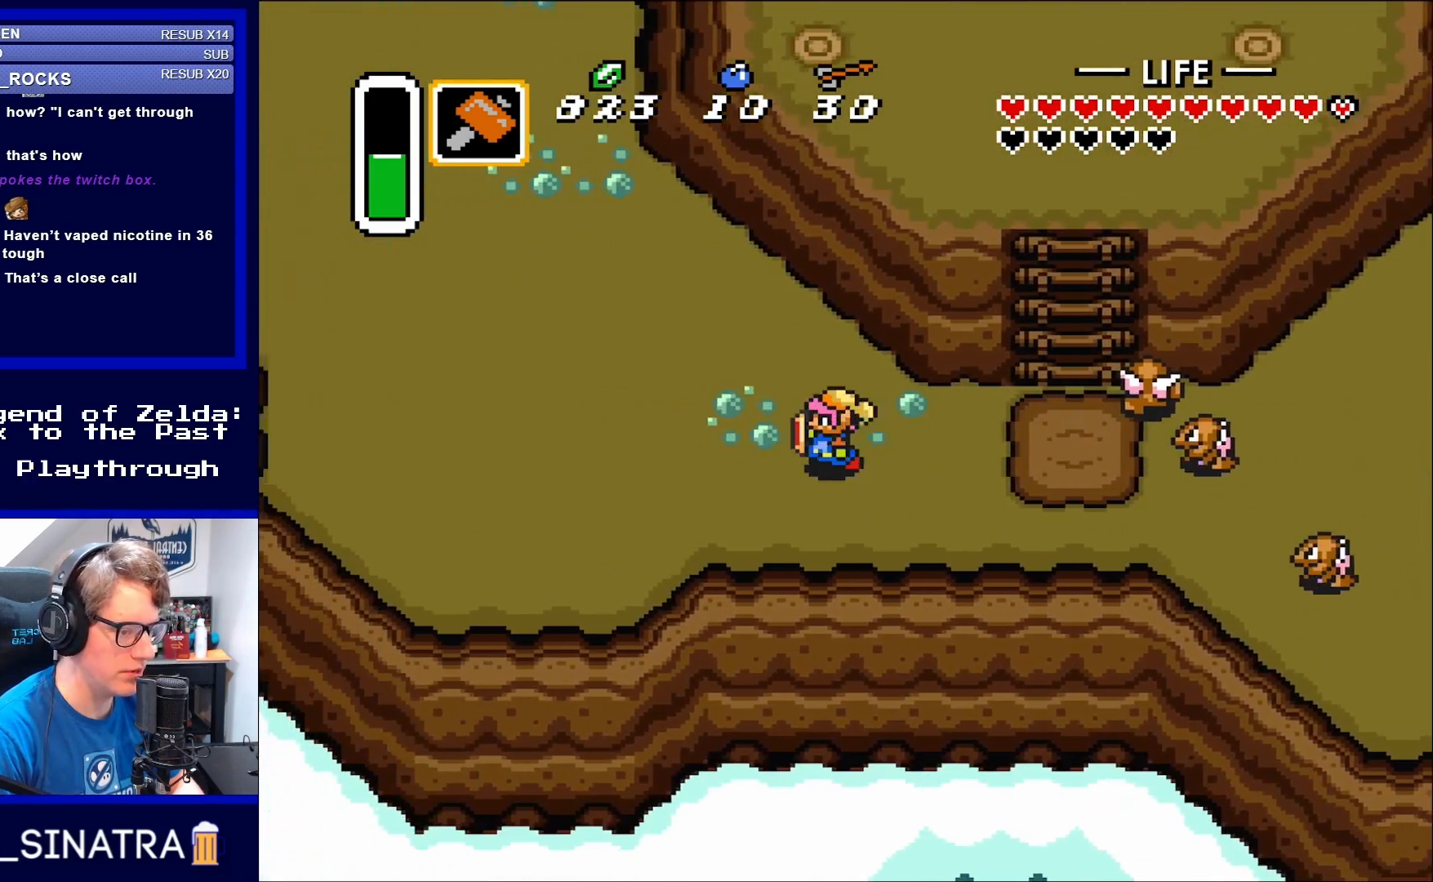
{"buttons": ["DPAD_UP", "DPAD_LEFT"], "events": [[483, "DPAD_UP", "down"]]}
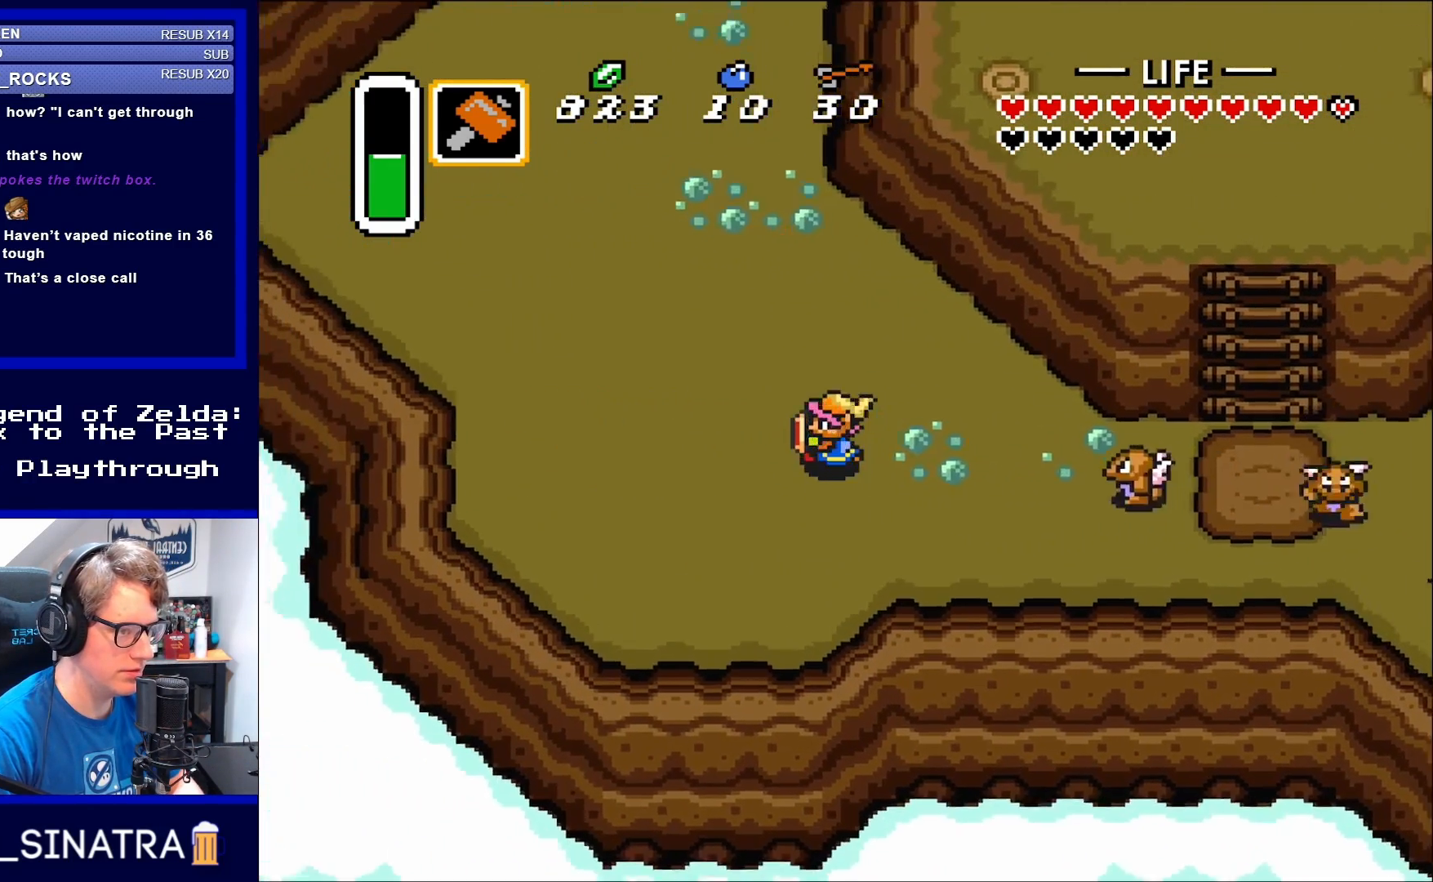
{"buttons": ["DPAD_UP", "DPAD_LEFT"], "events": []}
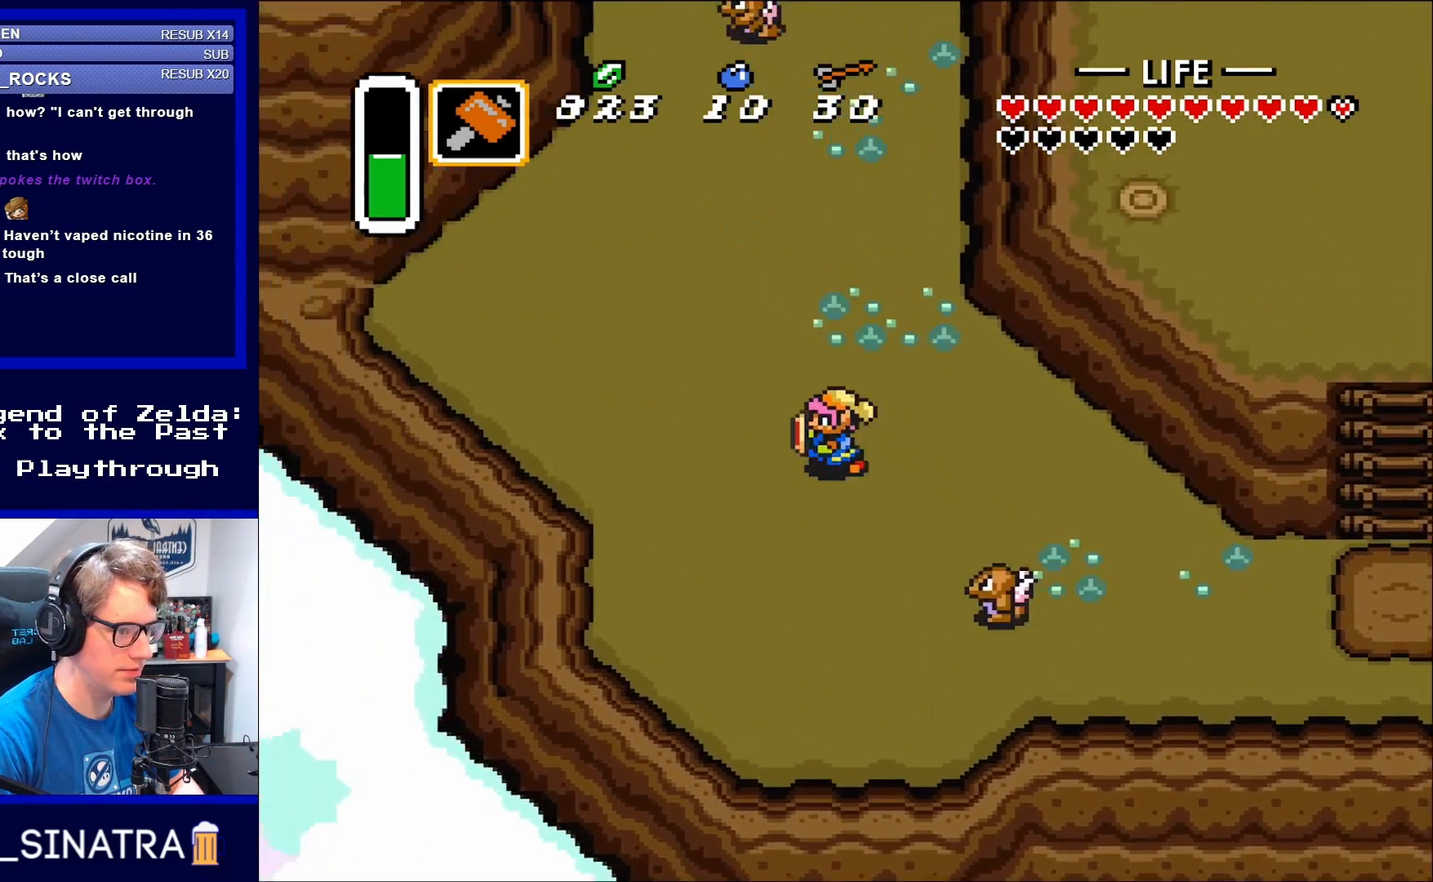
{"buttons": ["DPAD_UP"], "events": [[317, "DPAD_LEFT", "up"]]}
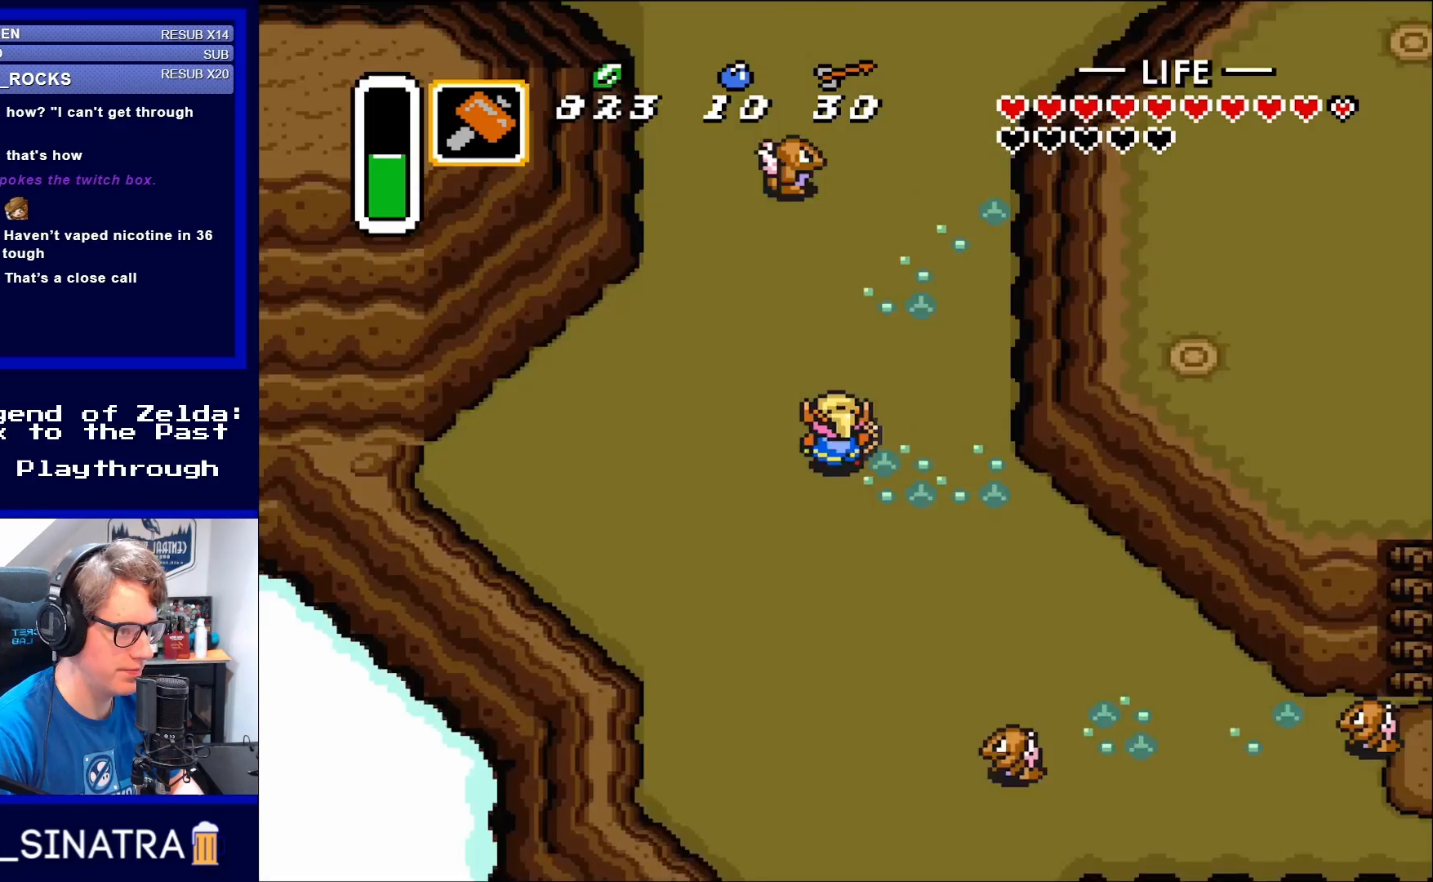
{"buttons": ["DPAD_UP"], "events": []}
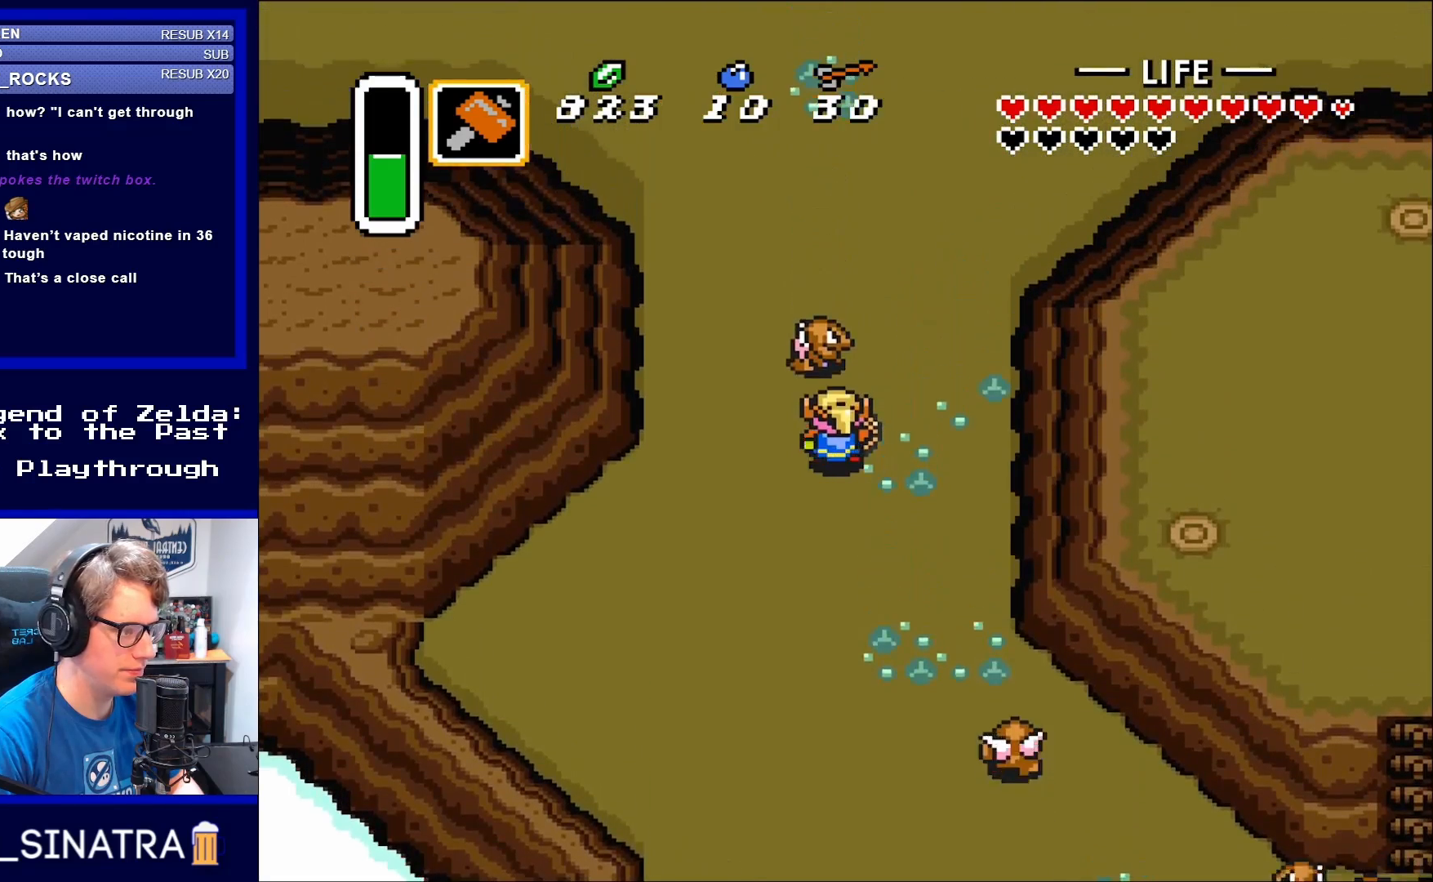
{"buttons": ["DPAD_UP"], "events": [[150, "Y", "down"], [283, "Y", "up"]]}
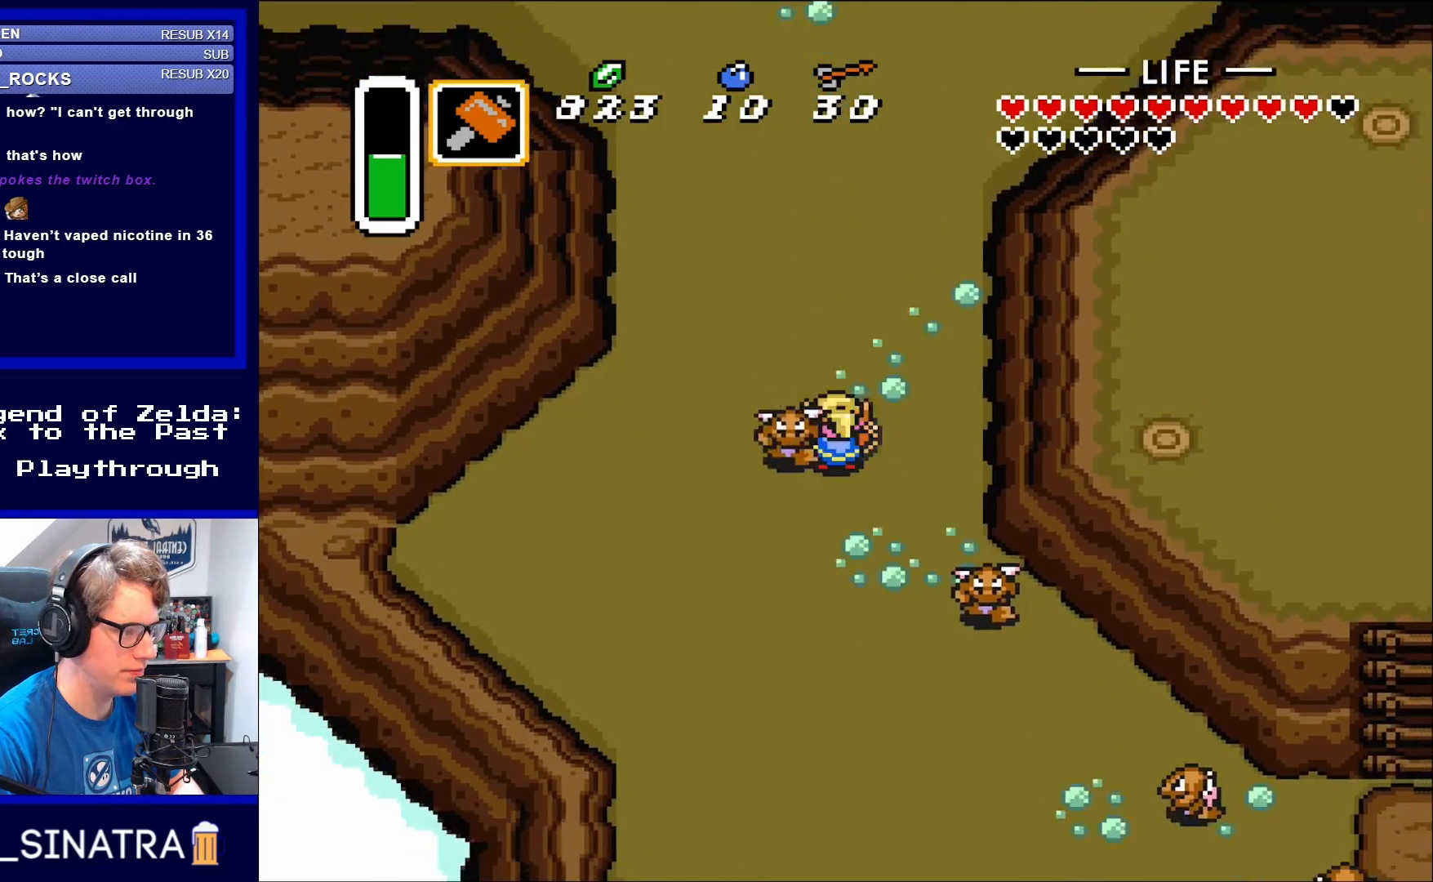
{"buttons": ["DPAD_UP", "DPAD_LEFT"], "events": [[17, "DPAD_UP", "up"], [133, "DPAD_UP", "down"], [450, "DPAD_LEFT", "down"]]}
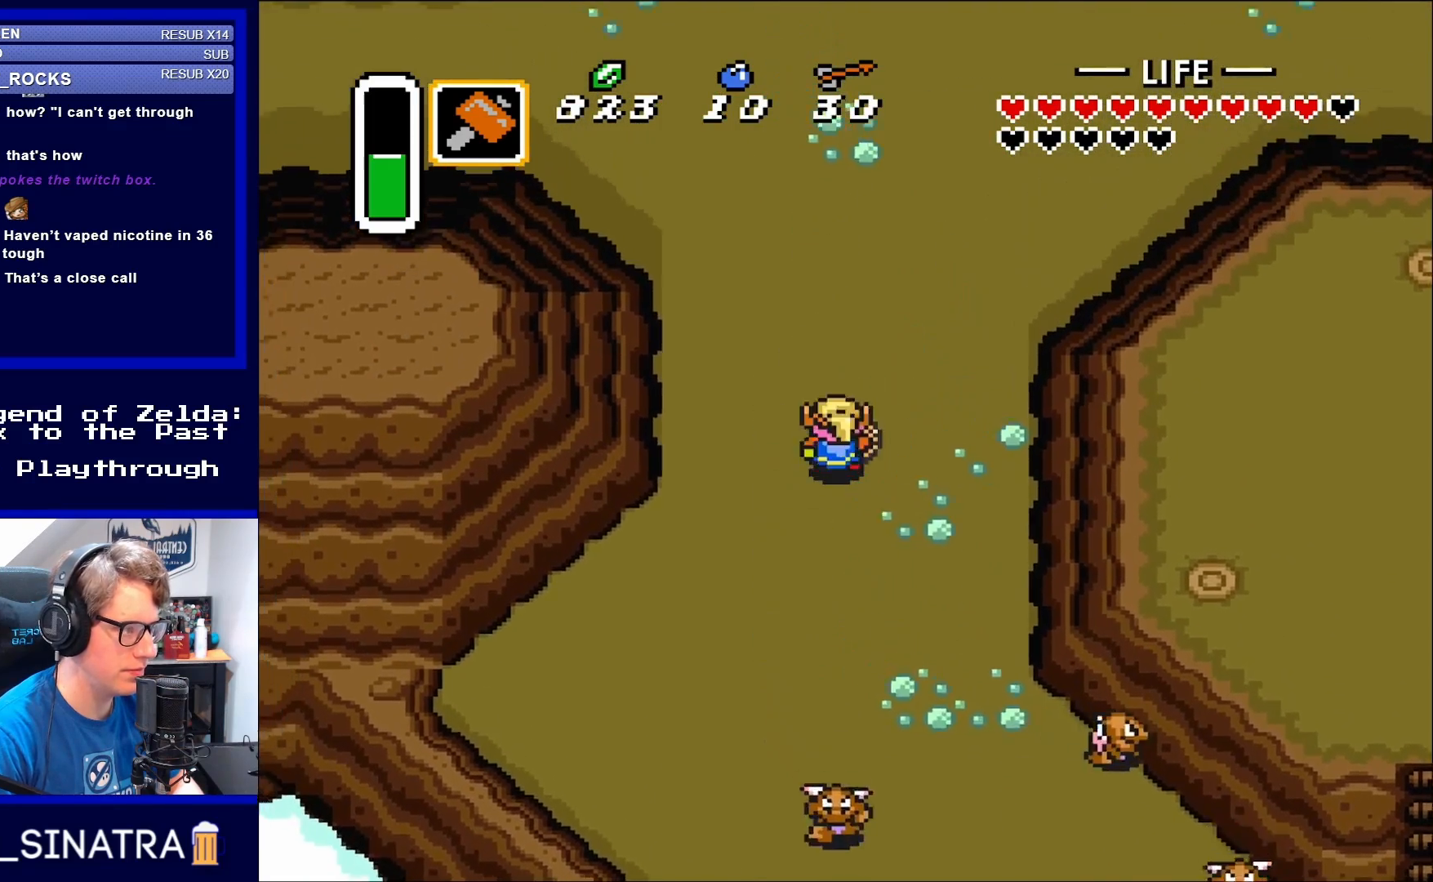
{"buttons": ["DPAD_UP", "DPAD_LEFT"], "events": []}
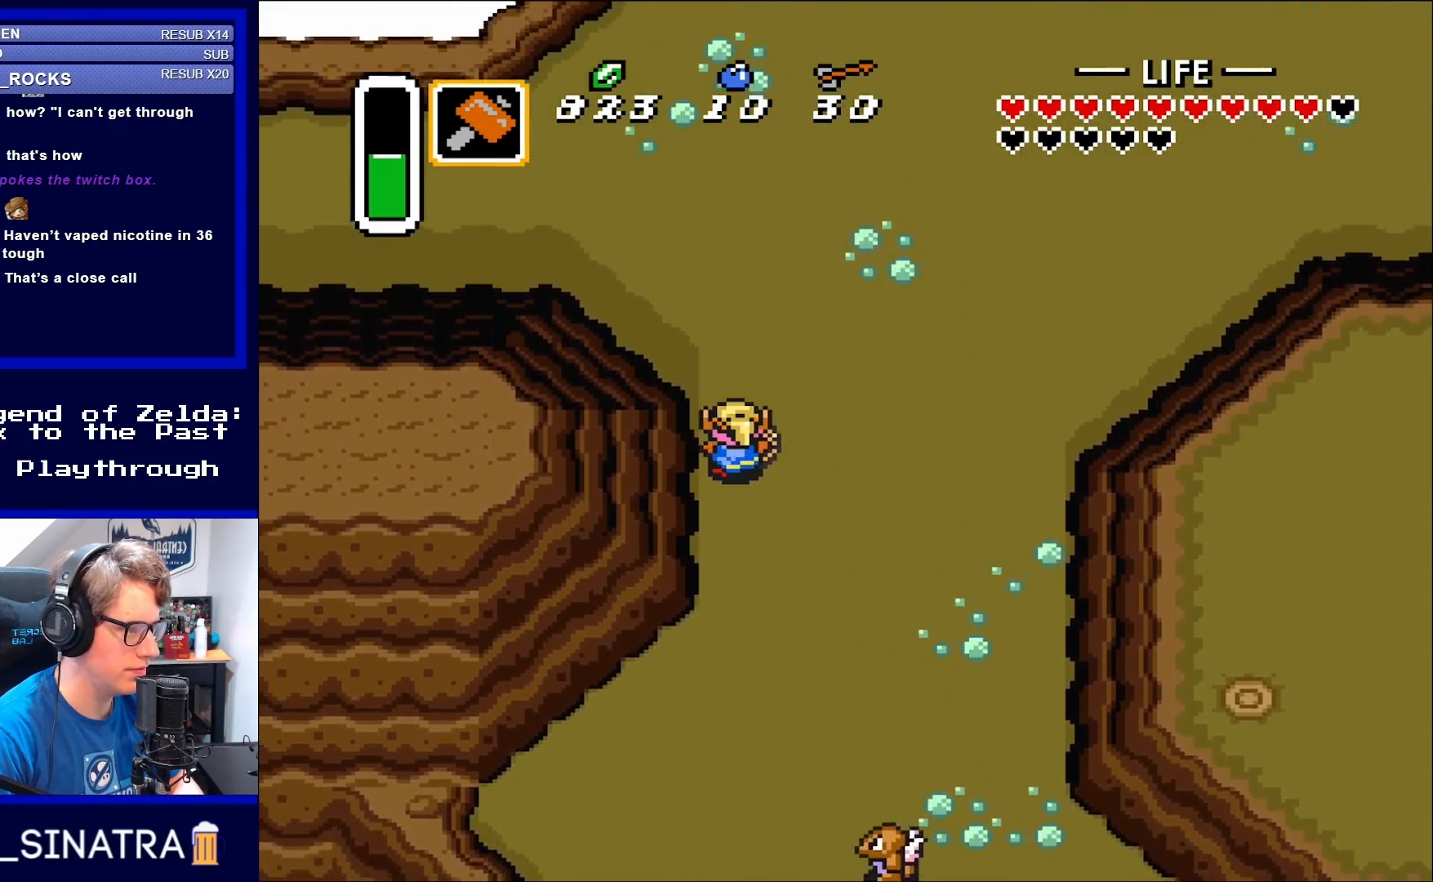
{"buttons": ["DPAD_UP", "DPAD_LEFT"], "events": []}
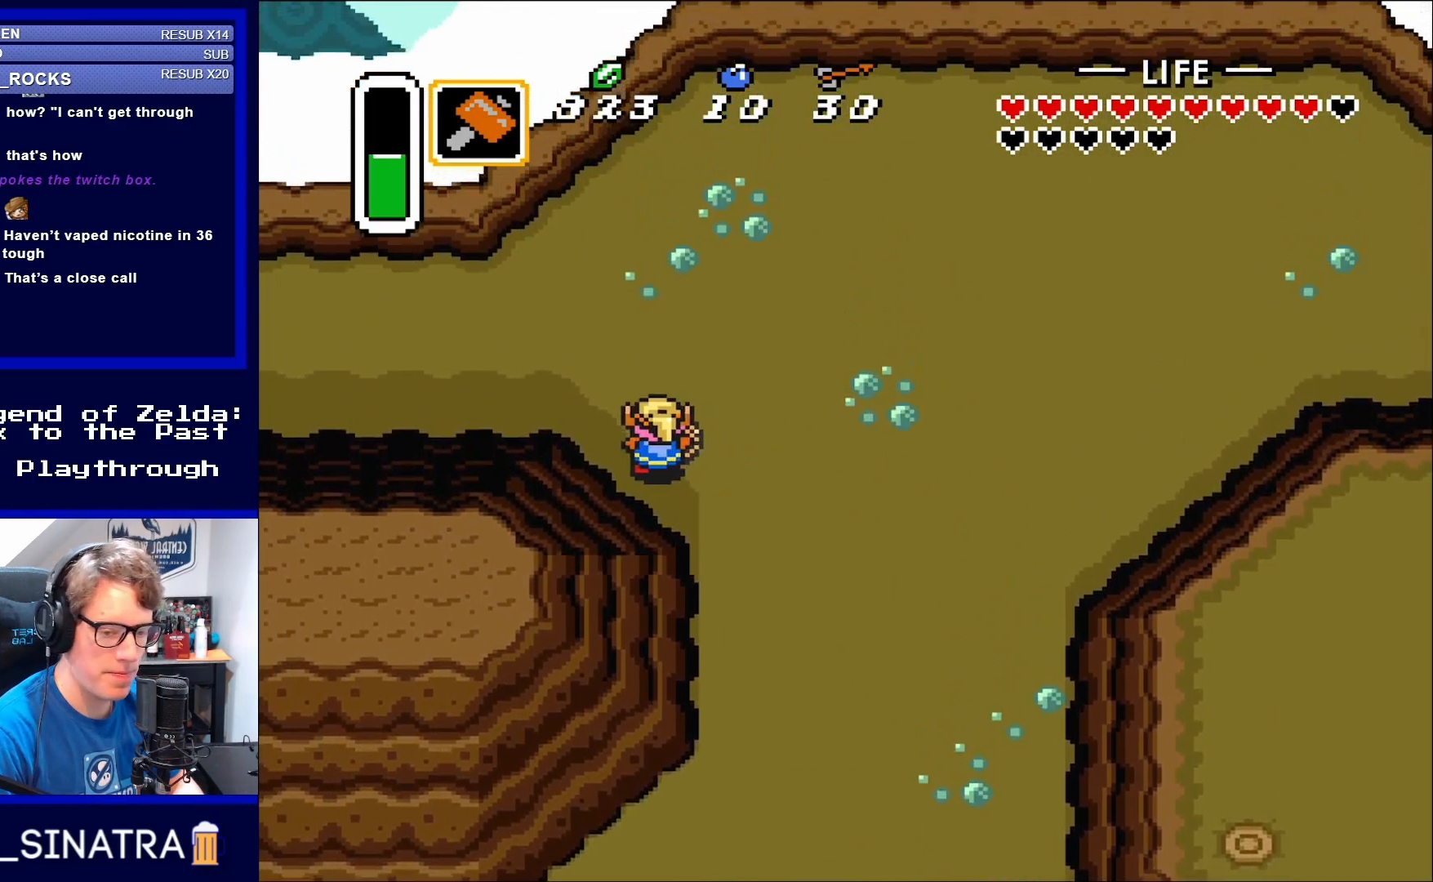
{"buttons": ["DPAD_LEFT"], "events": [[283, "DPAD_UP", "up"]]}
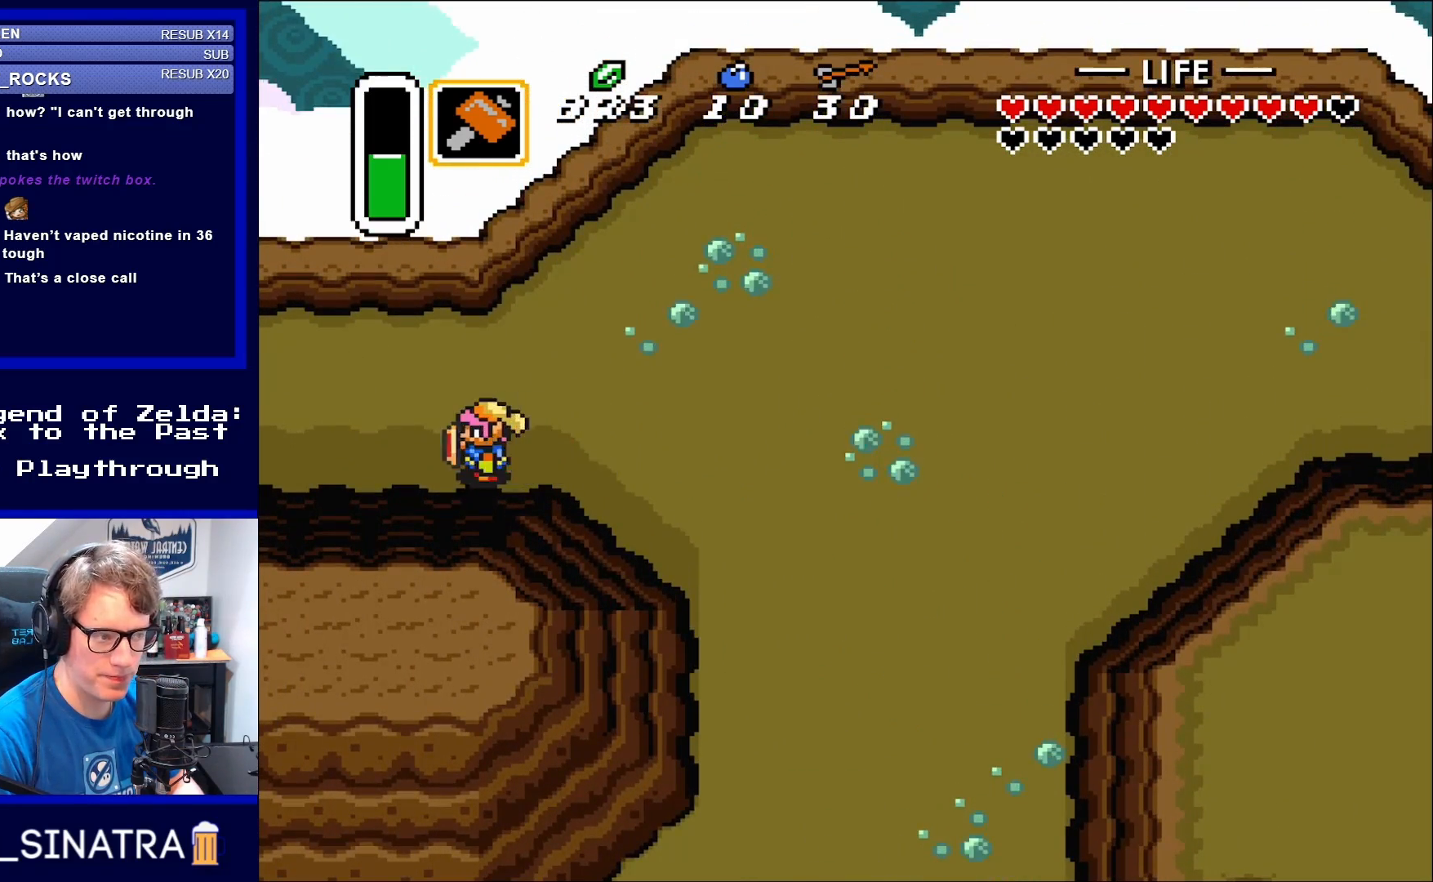
{"buttons": ["START"], "events": [[350, "DPAD_LEFT", "up"], [400, "START", "down"]]}
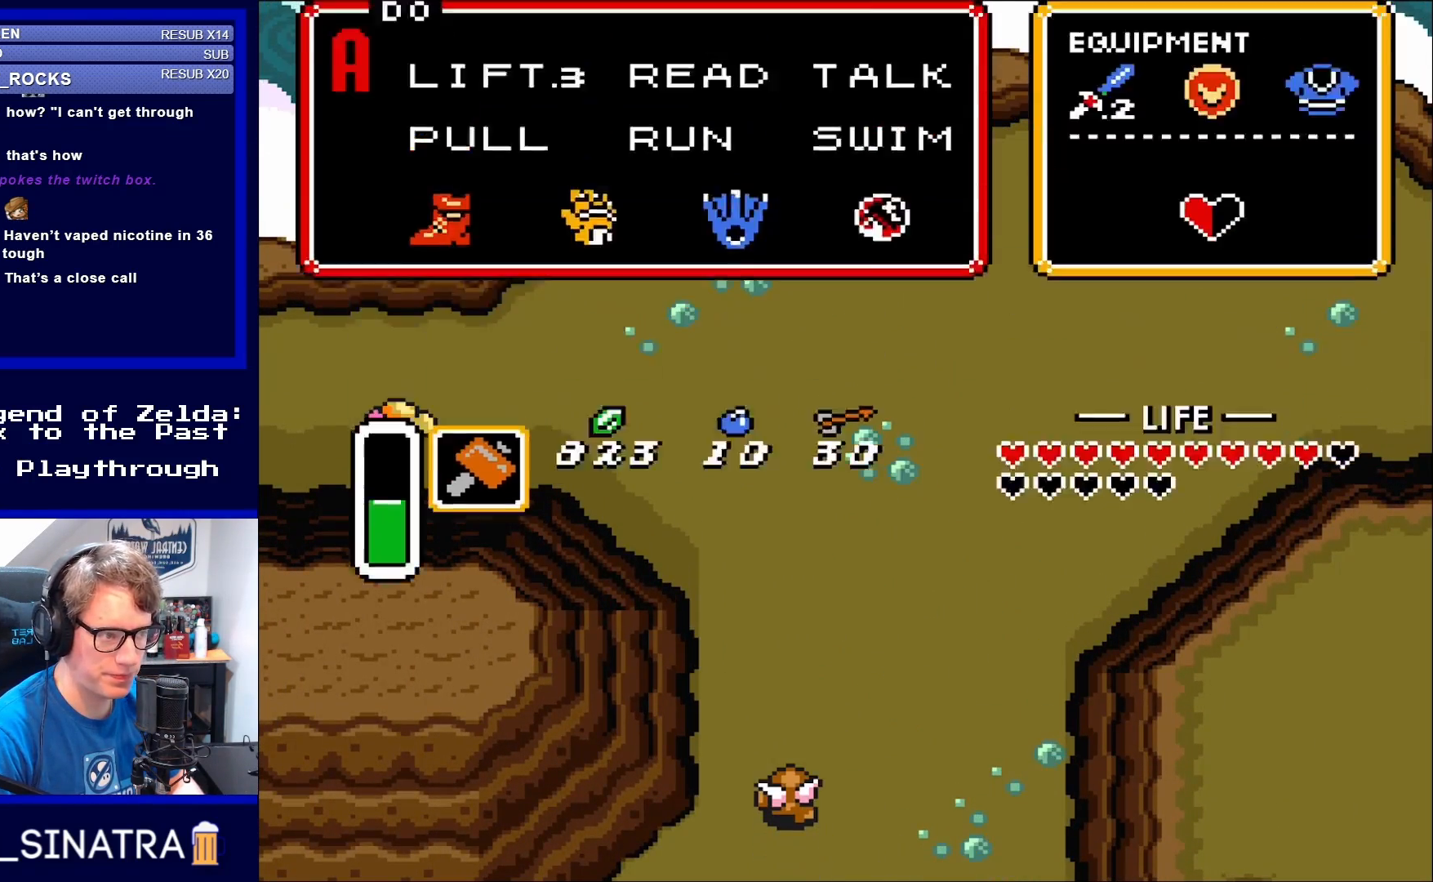
{"buttons": [], "events": [[17, "START", "up"]]}
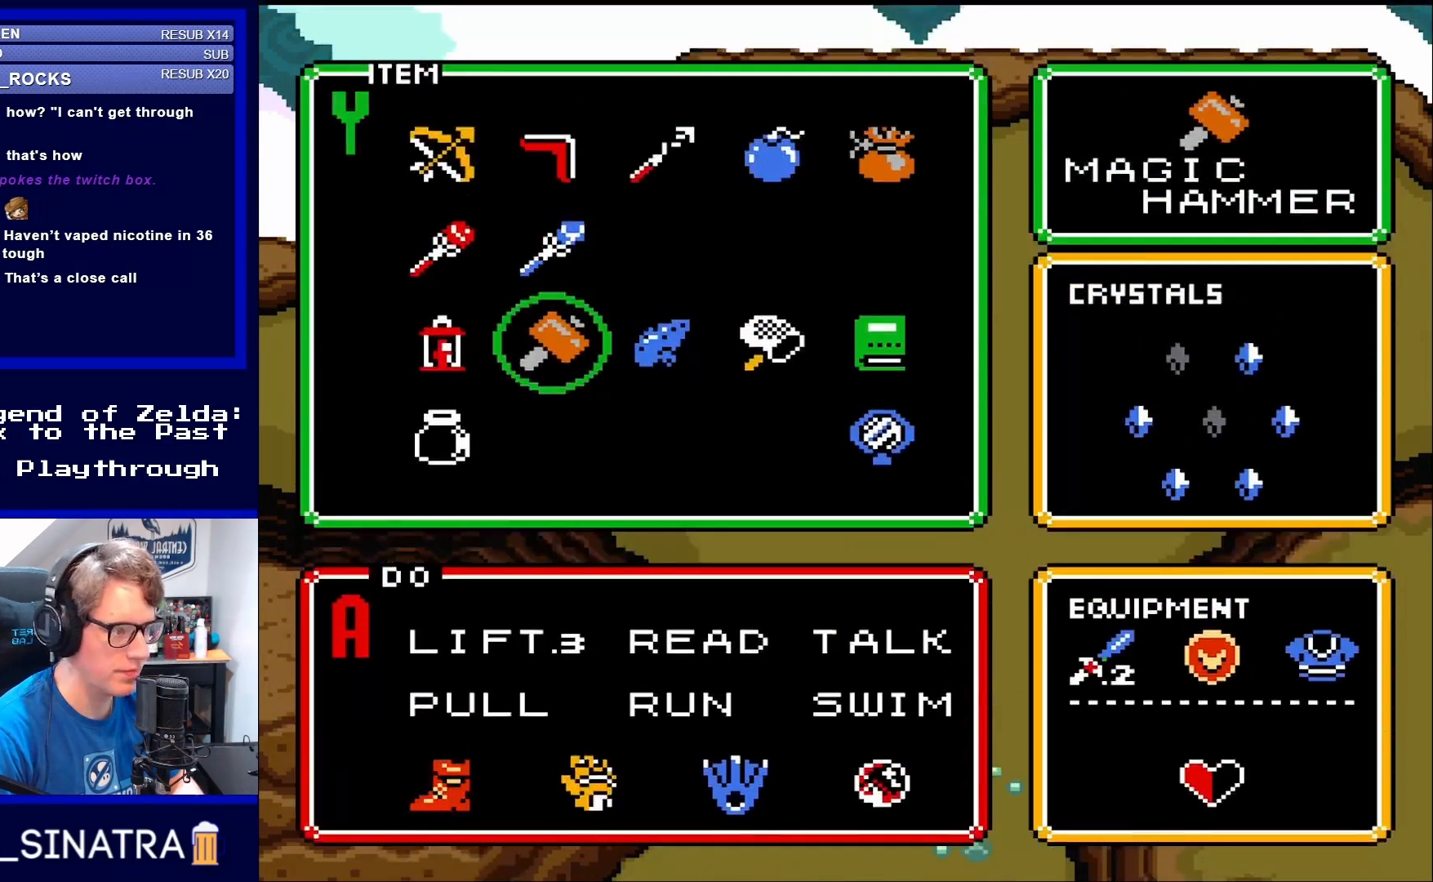
{"buttons": [], "events": [[367, "DPAD_UP", "down"], [417, "DPAD_UP", "up"]]}
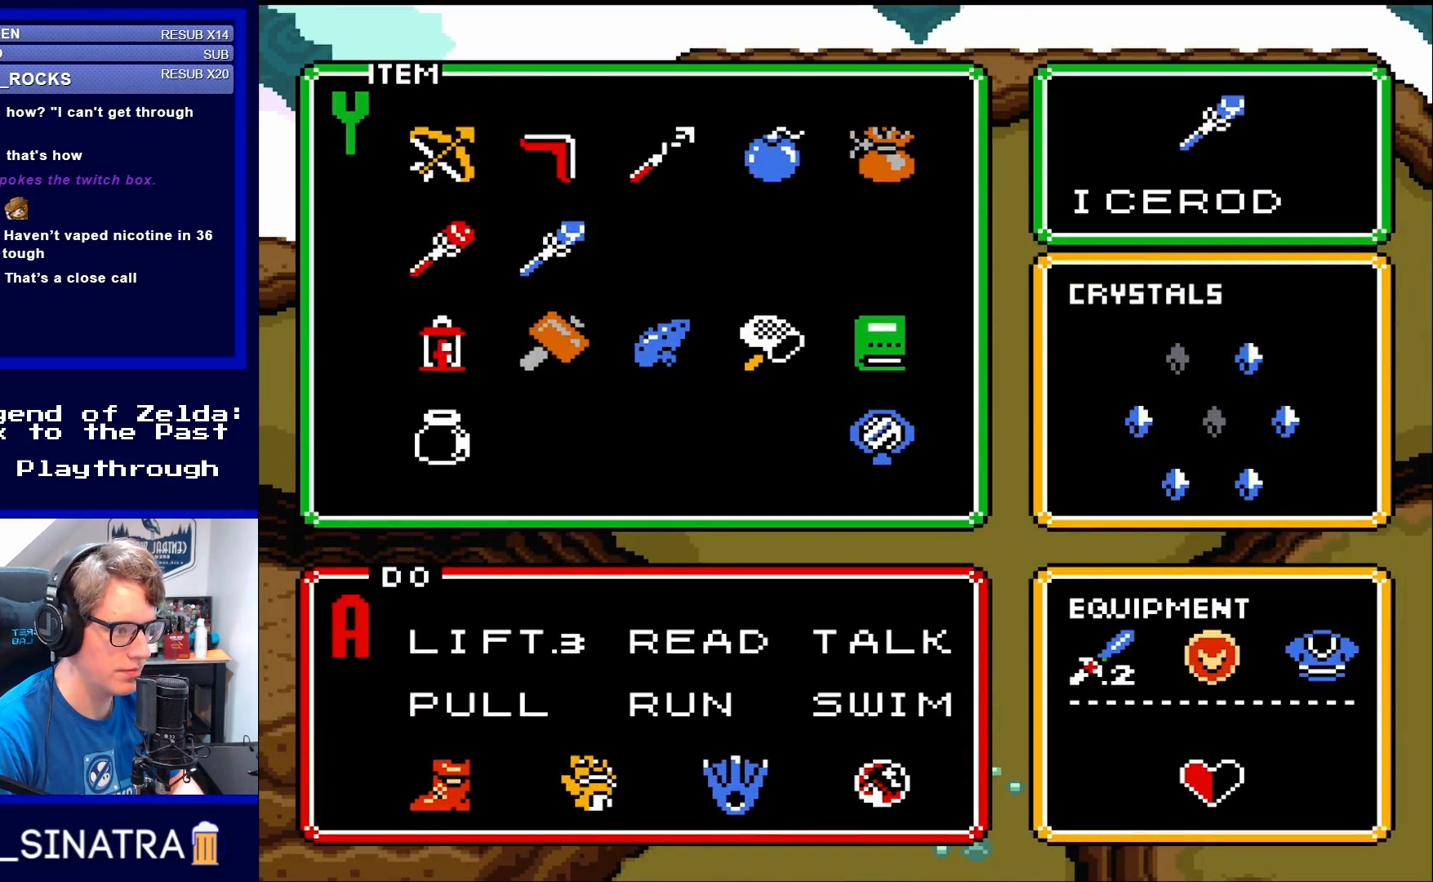
{"buttons": [], "events": [[217, "DPAD_LEFT", "down"], [283, "DPAD_LEFT", "up"], [333, "START", "down"], [450, "START", "up"]]}
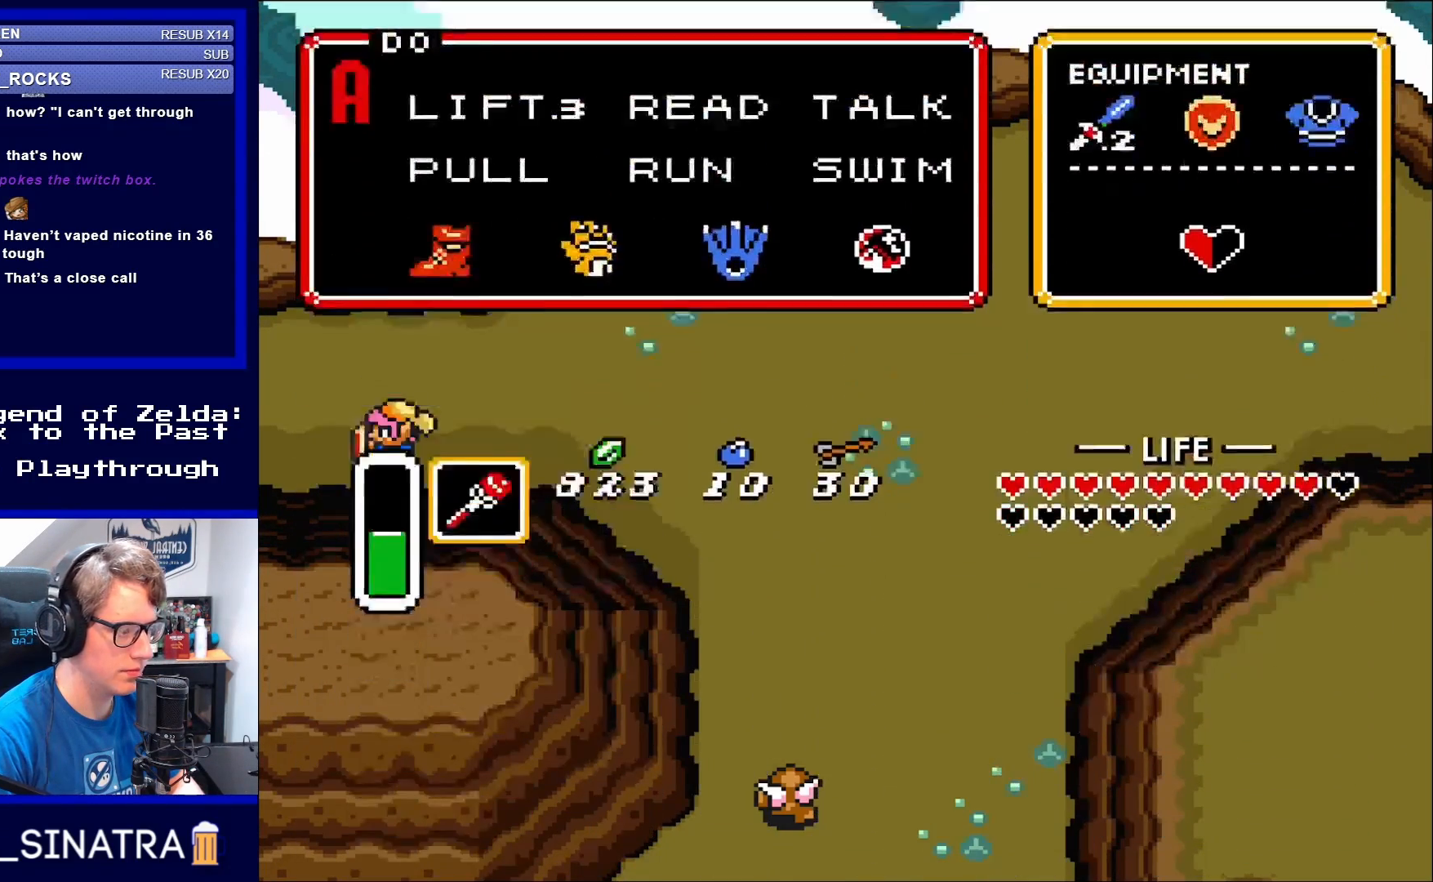
{"buttons": ["DPAD_LEFT"], "events": [[100, "DPAD_LEFT", "down"]]}
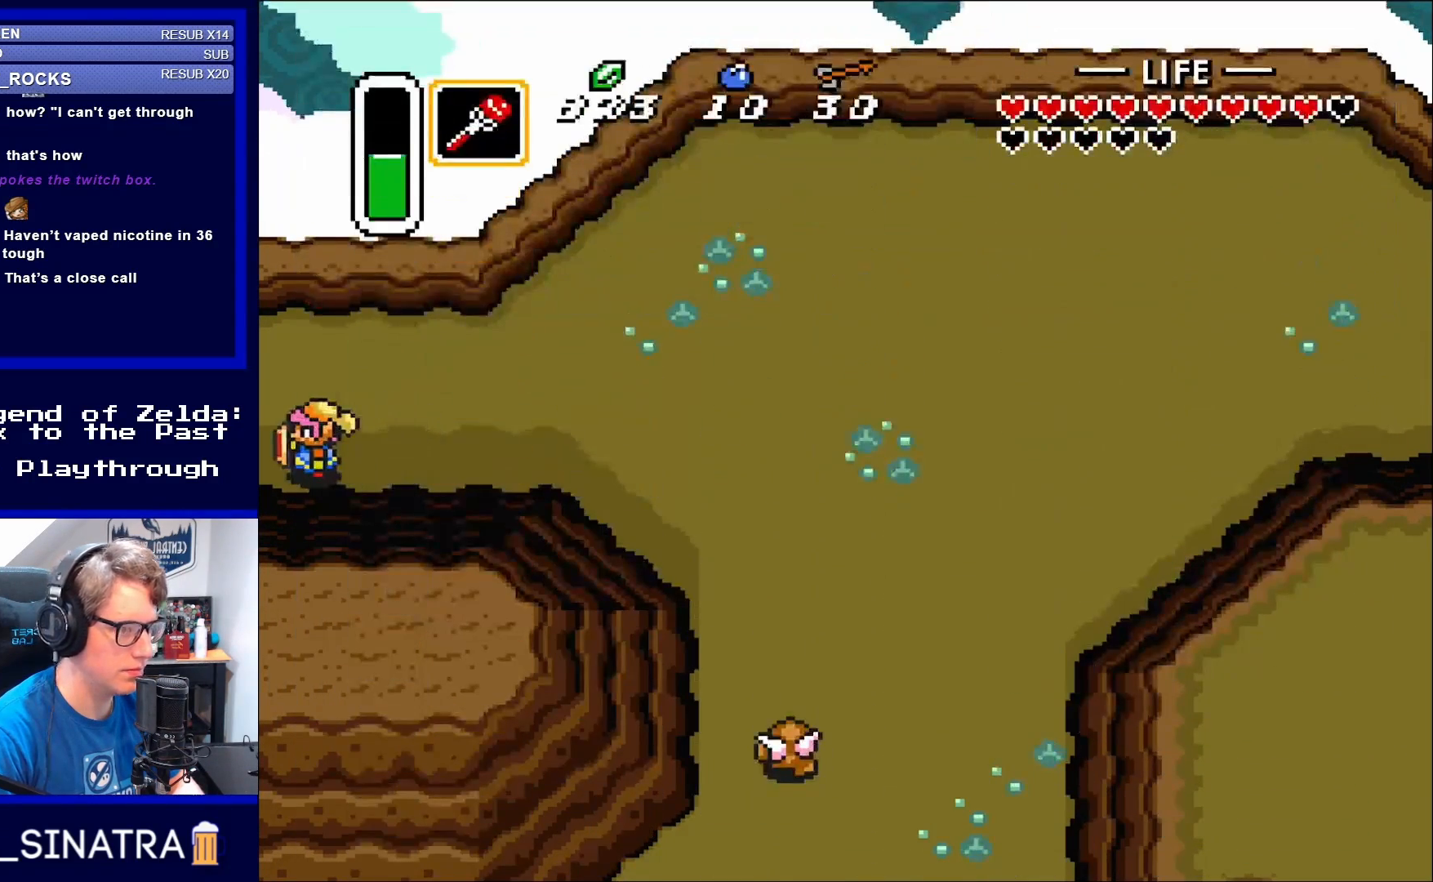
{"buttons": [], "events": [[450, "DPAD_LEFT", "up"]]}
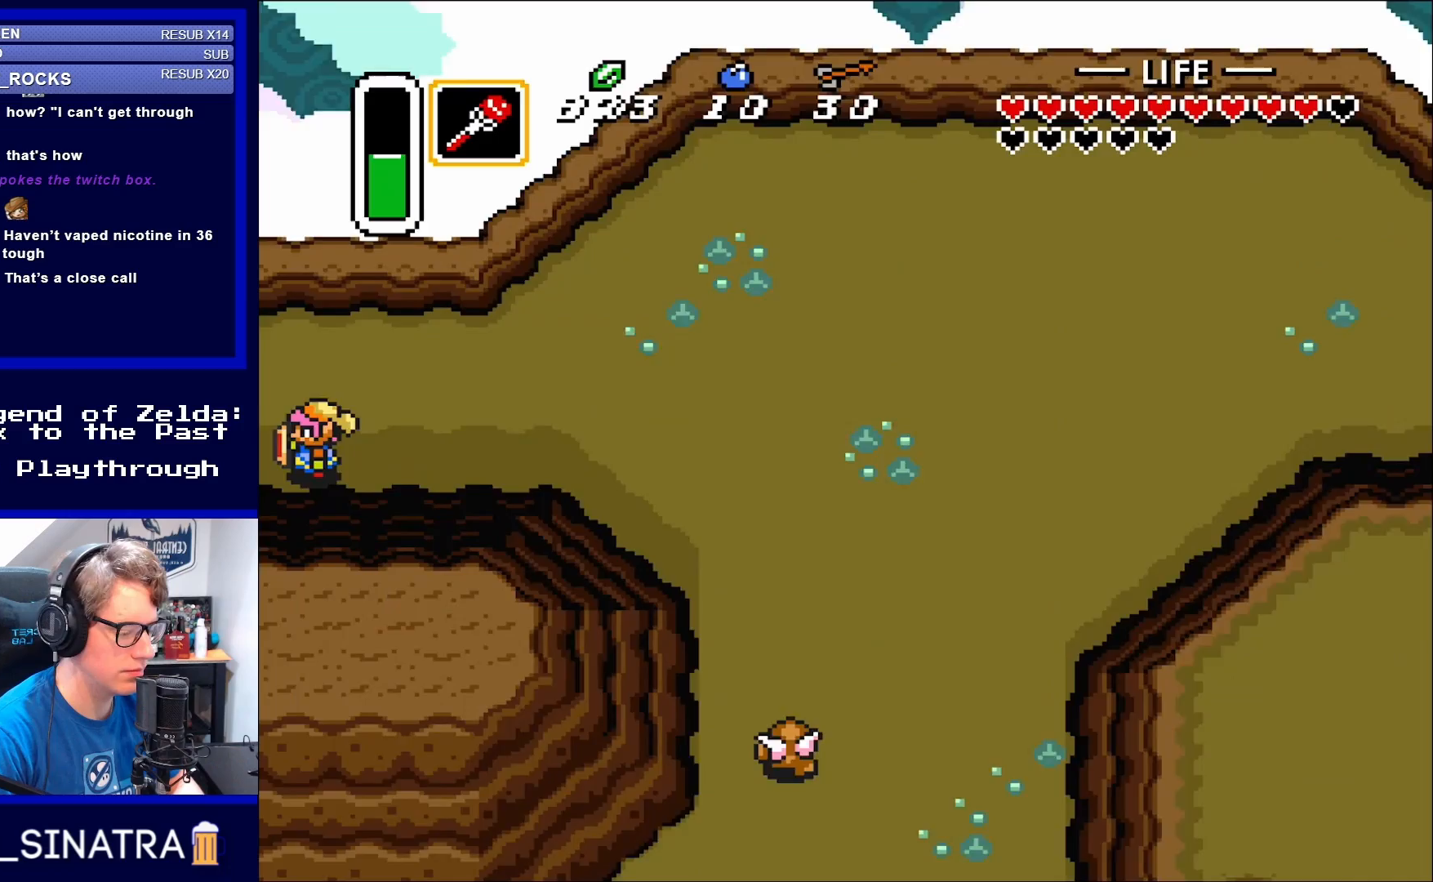
{"buttons": ["DPAD_RIGHT"], "events": [[383, "DPAD_RIGHT", "down"]]}
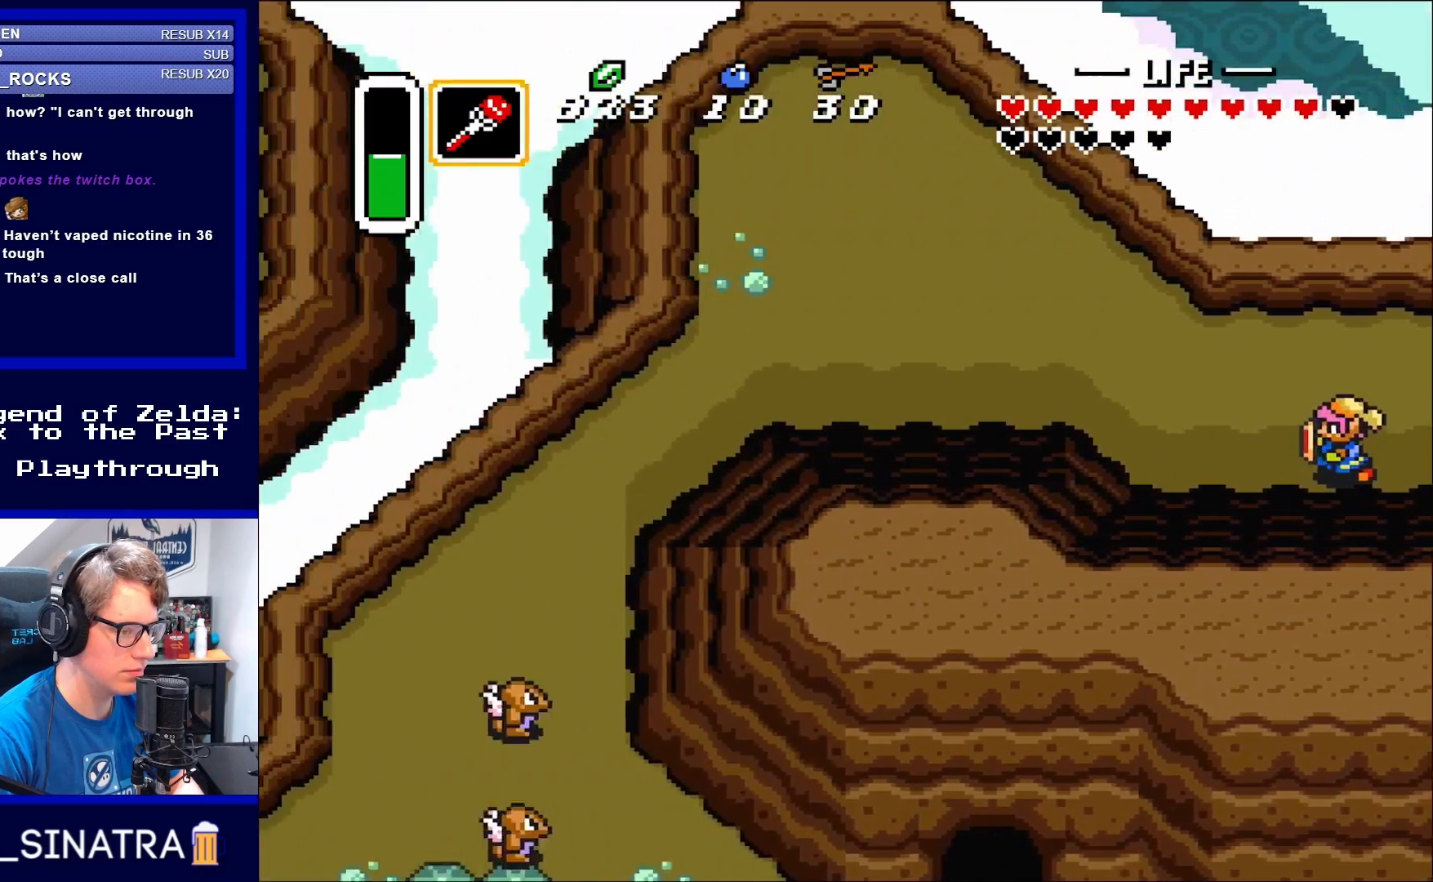
{"buttons": ["DPAD_RIGHT"], "events": []}
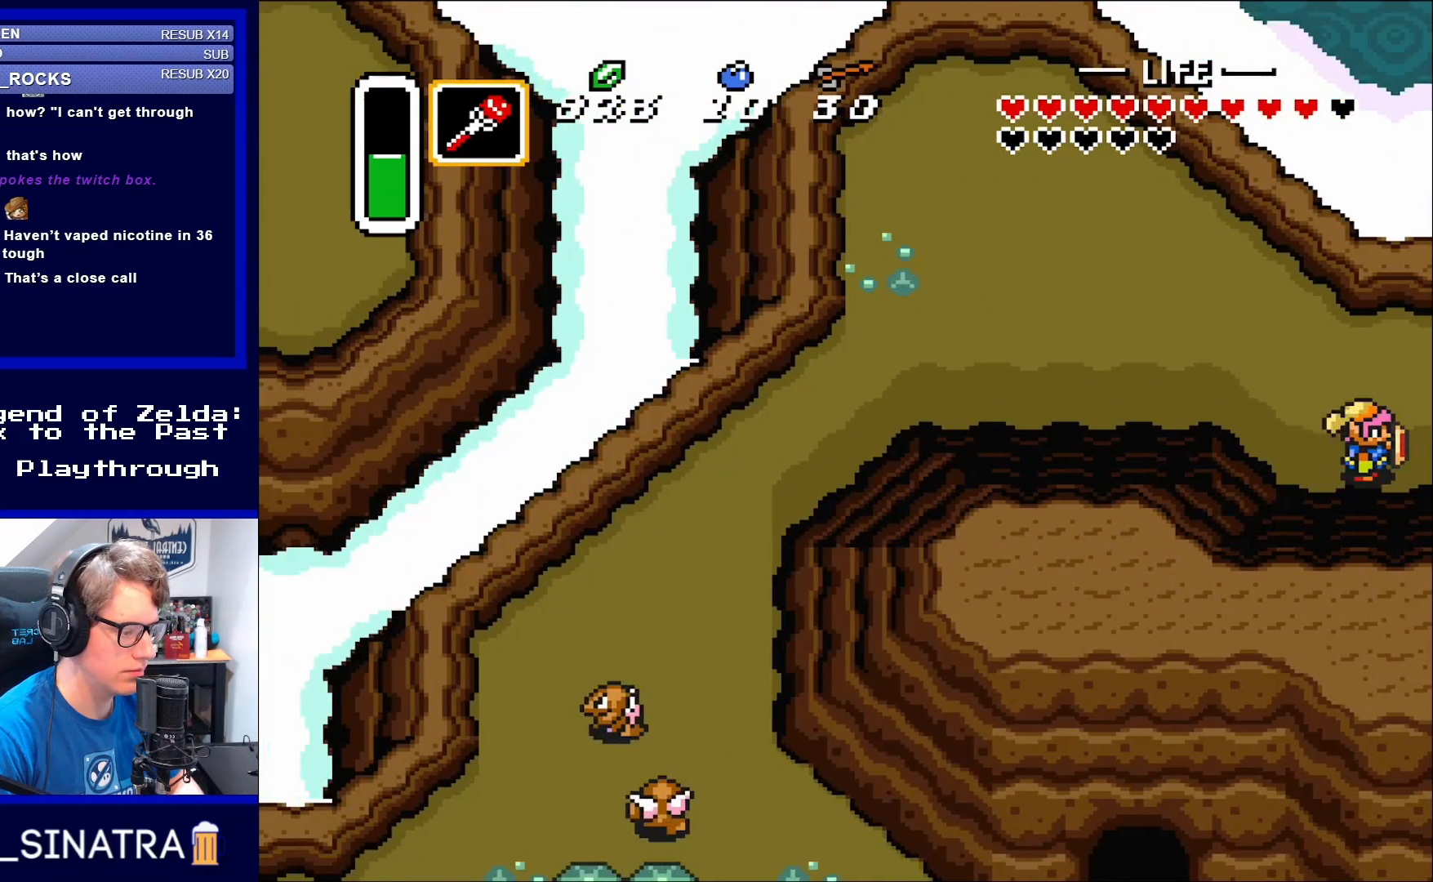
{"buttons": ["DPAD_RIGHT"], "events": []}
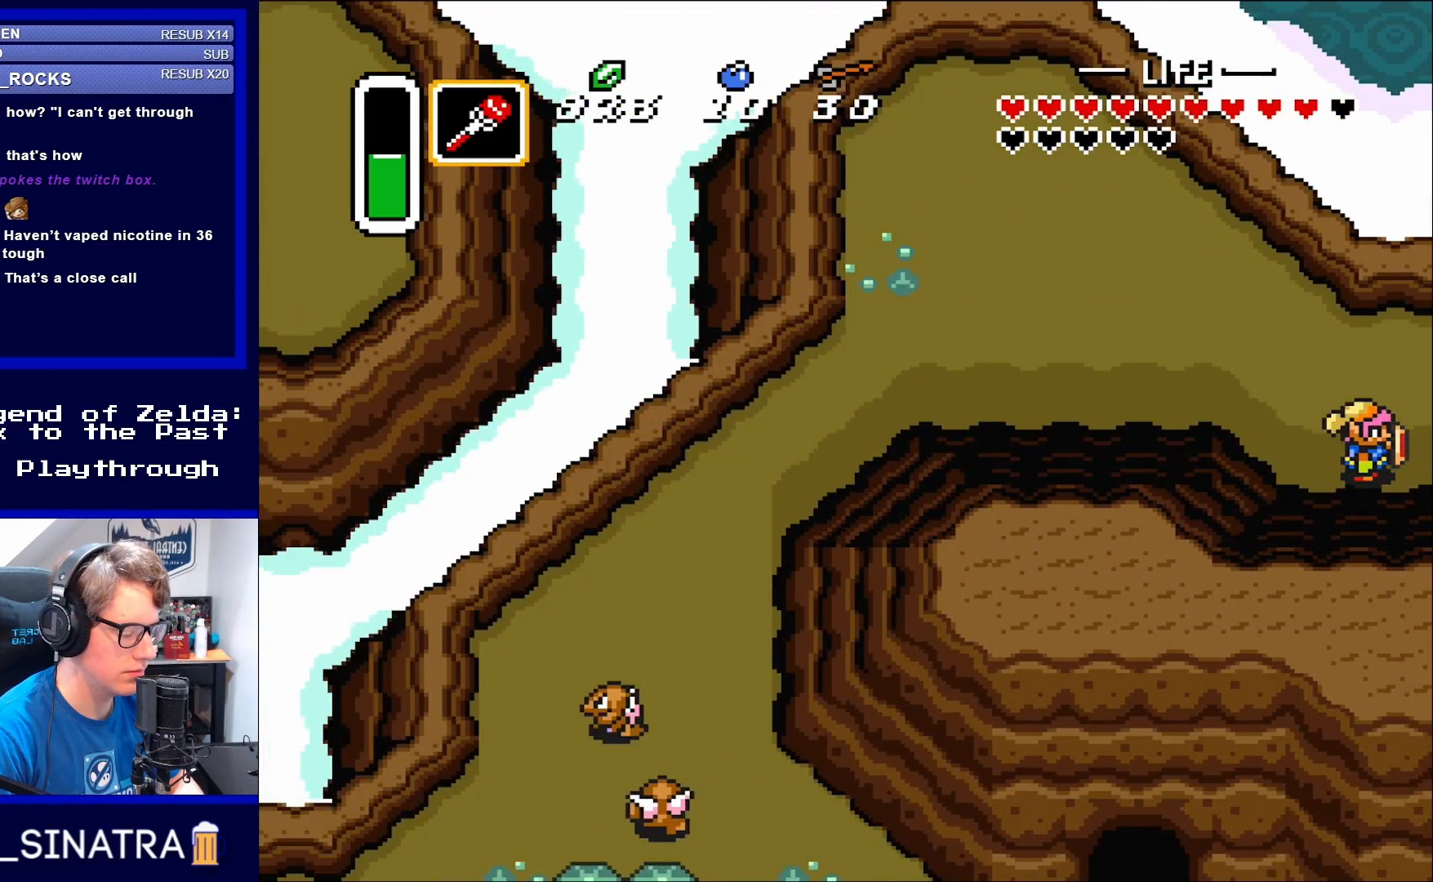
{"buttons": ["DPAD_RIGHT"], "events": []}
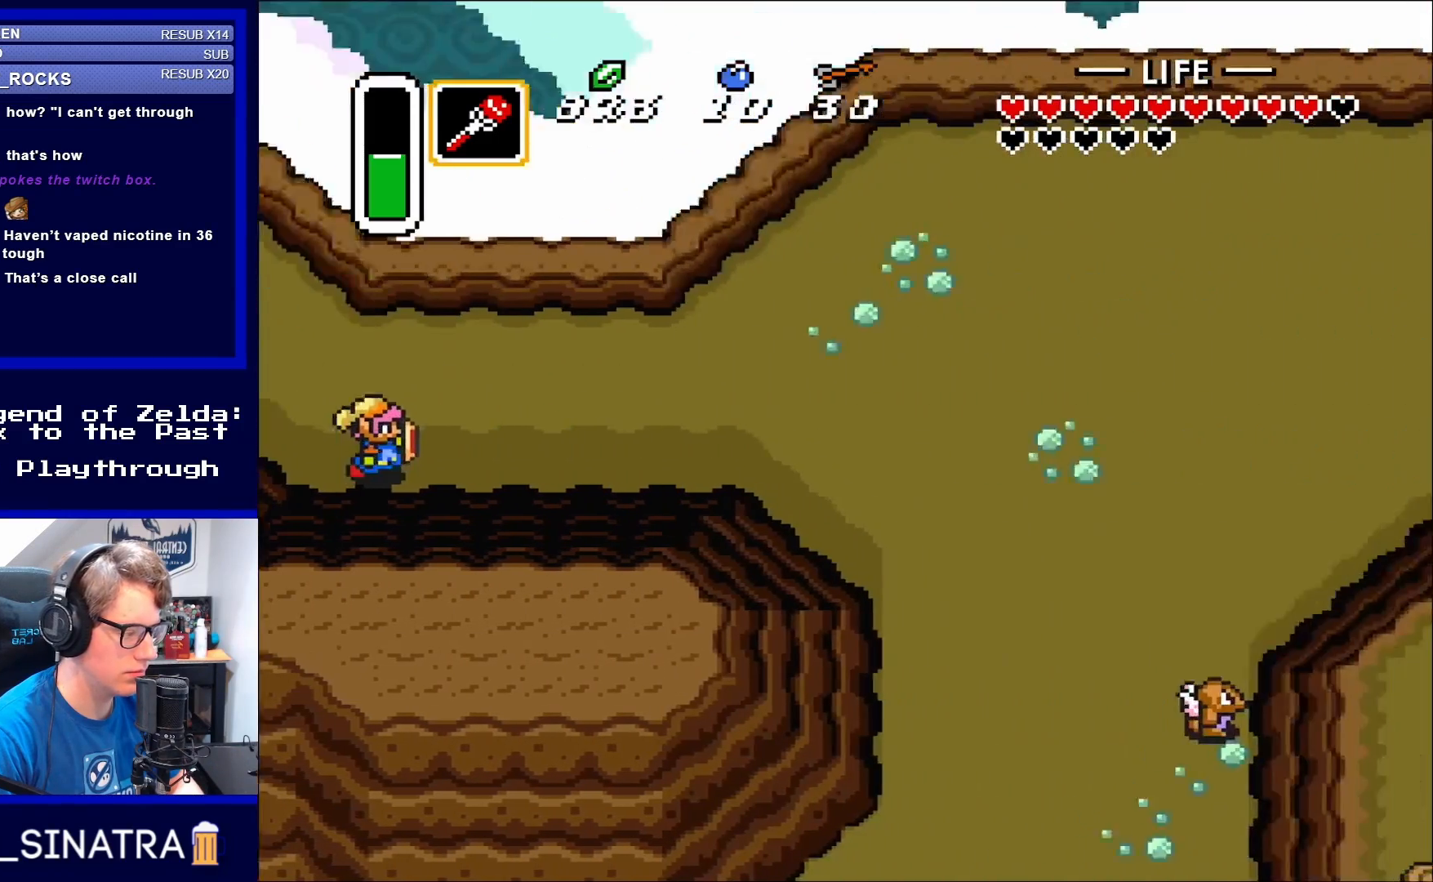
{"buttons": ["DPAD_RIGHT"], "events": []}